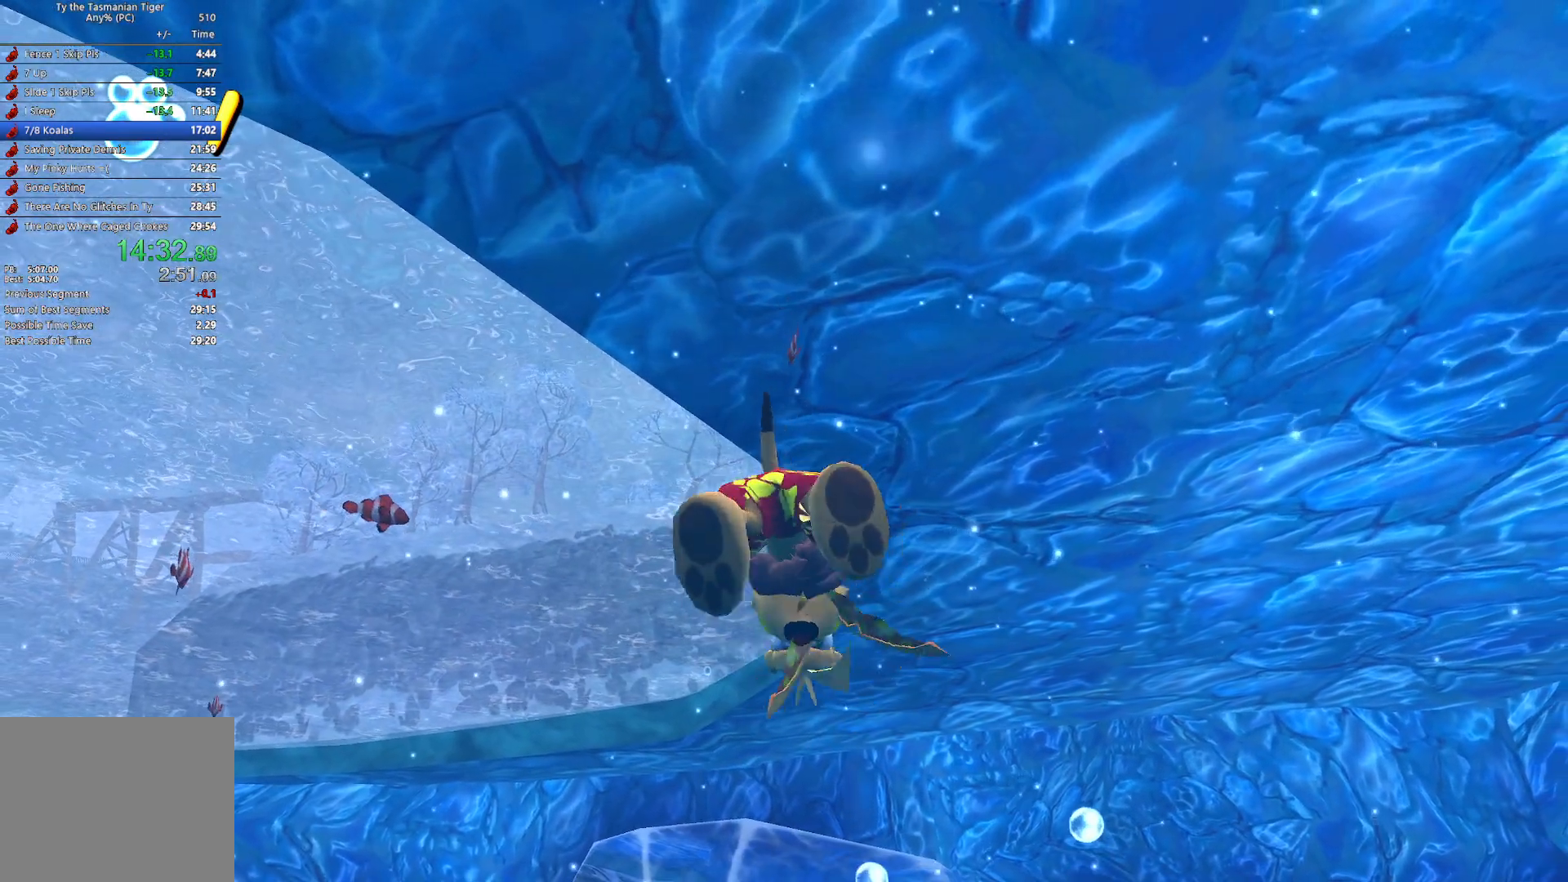
Gameplay with keyboard; each line is a JSON object with the keys held at the frame after it. "events" lists presses ("down") and releases ("up") of "a", "ctrl", "d", "e", "q", "s", "shift", "space" and "w" between this image and that frame as [ms after this image, input, new state], when the widget could be followed in between. No other keys are recorded. Mouse input is not recorded.
{"keys": [], "events": []}
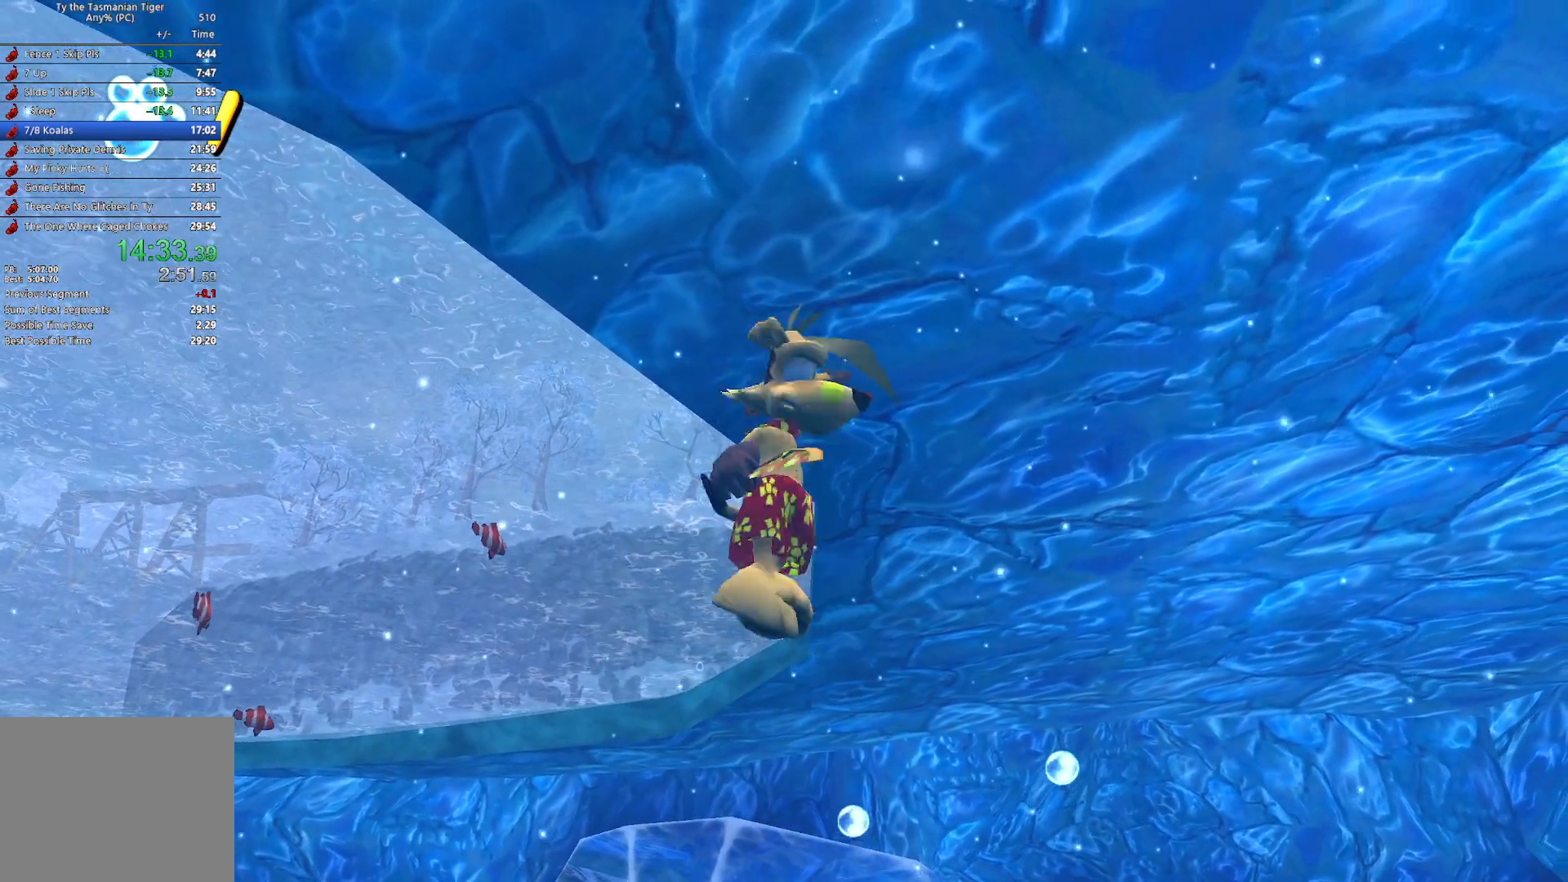
{"keys": [], "events": []}
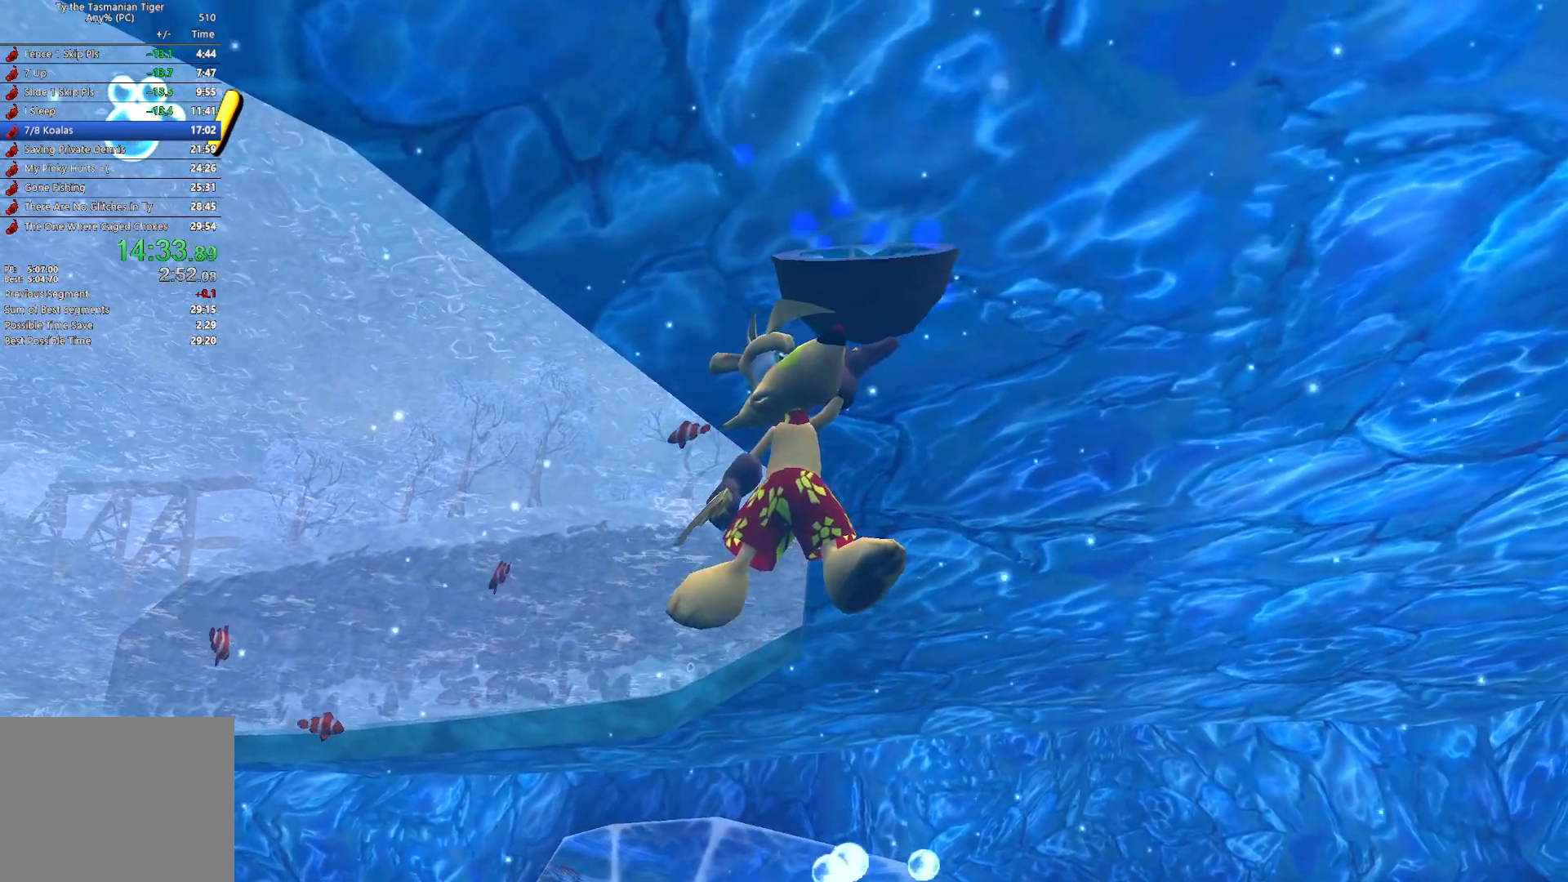
{"keys": [], "events": []}
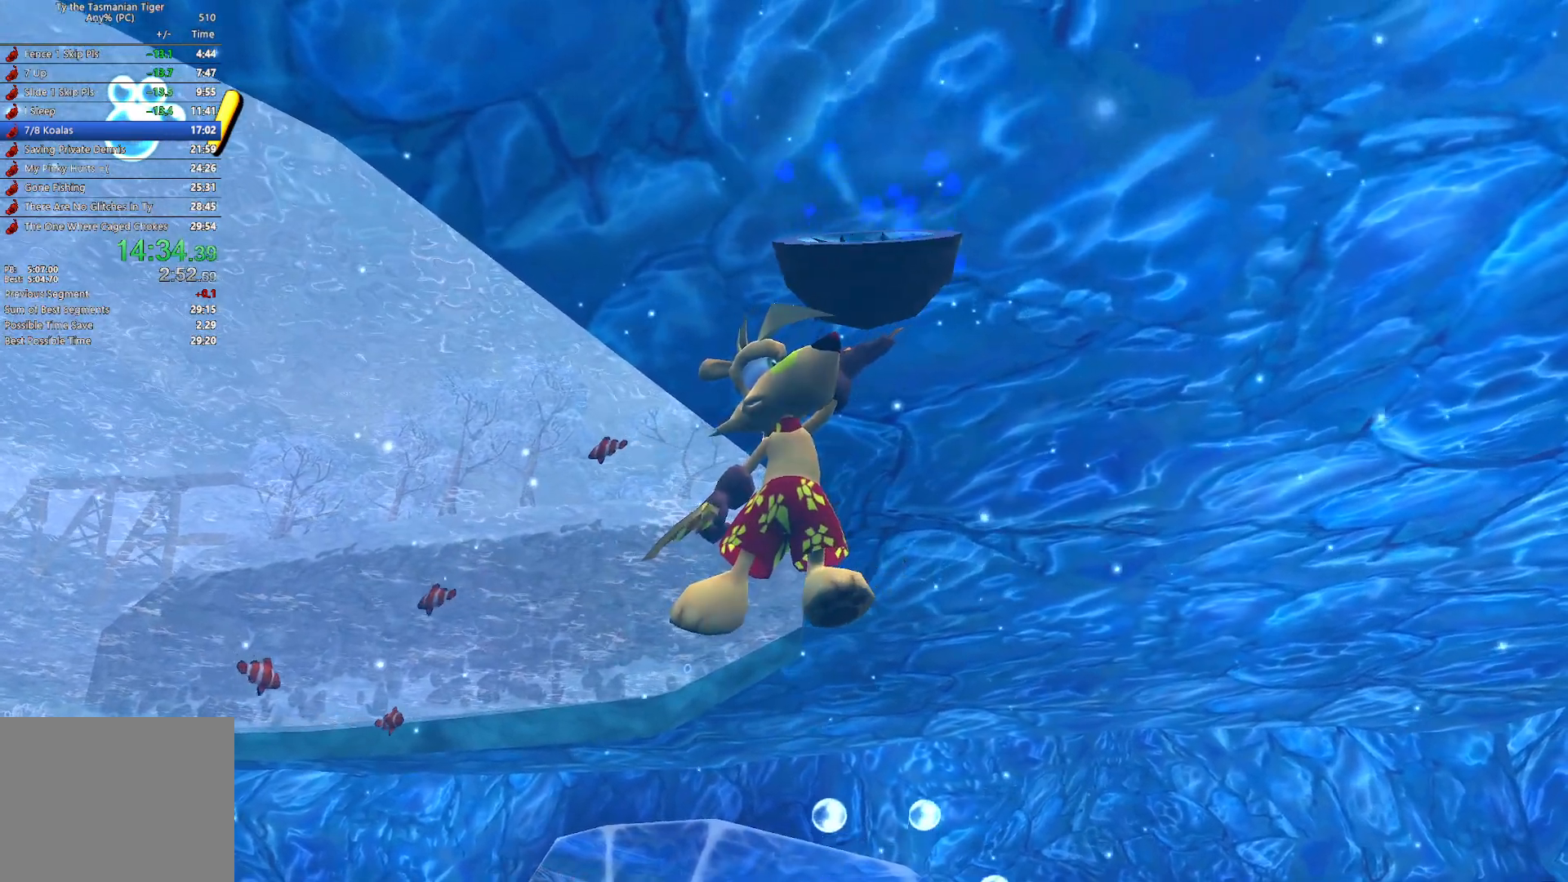
{"keys": [], "events": []}
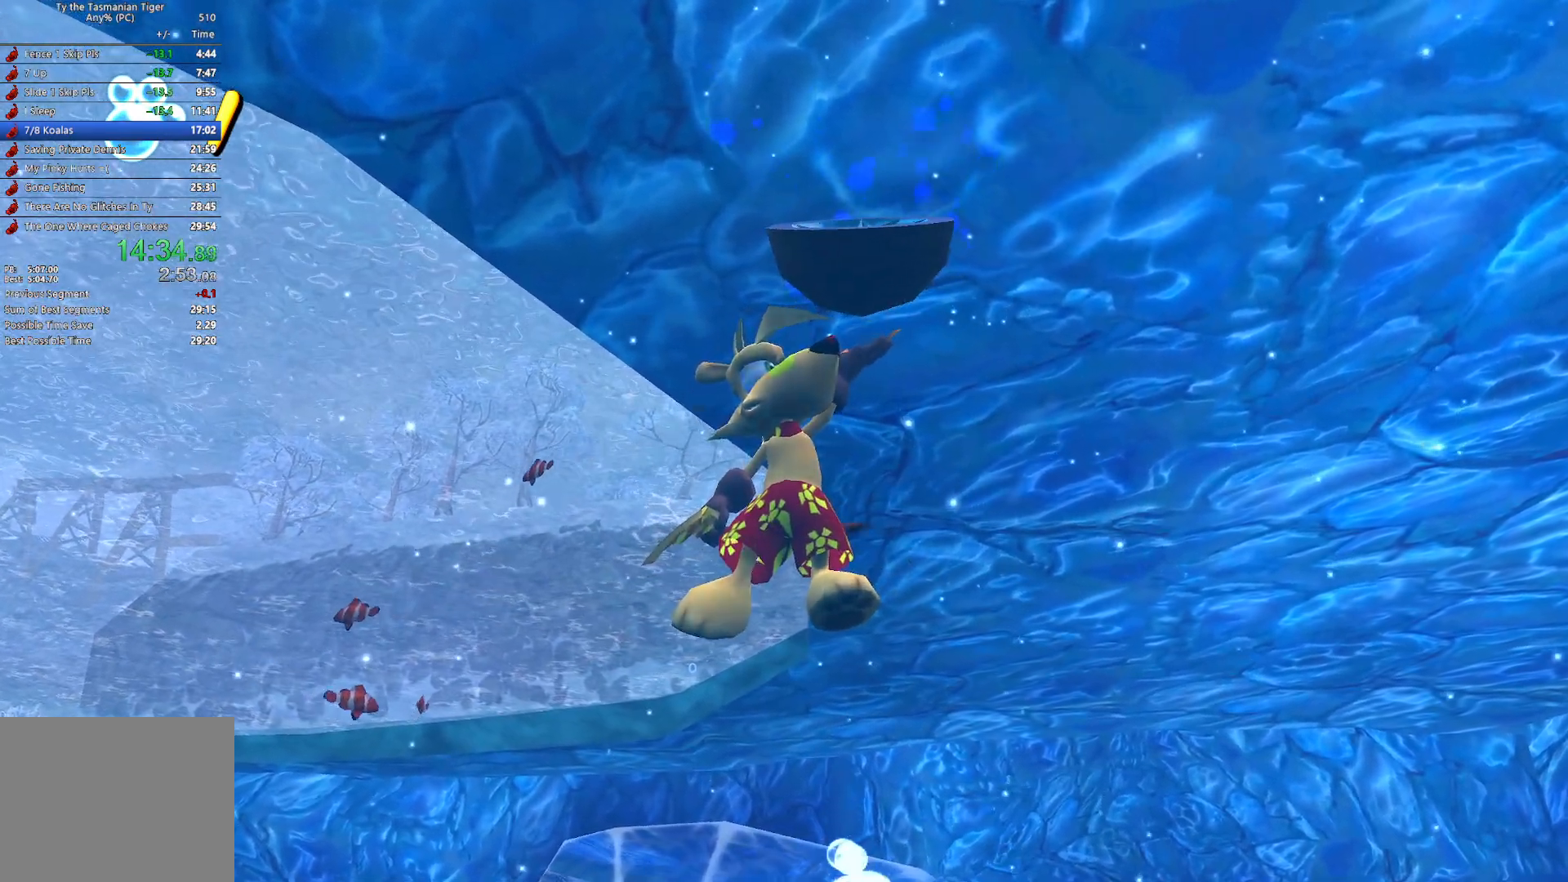
{"keys": ["w"], "events": [[383, "w", "down"]]}
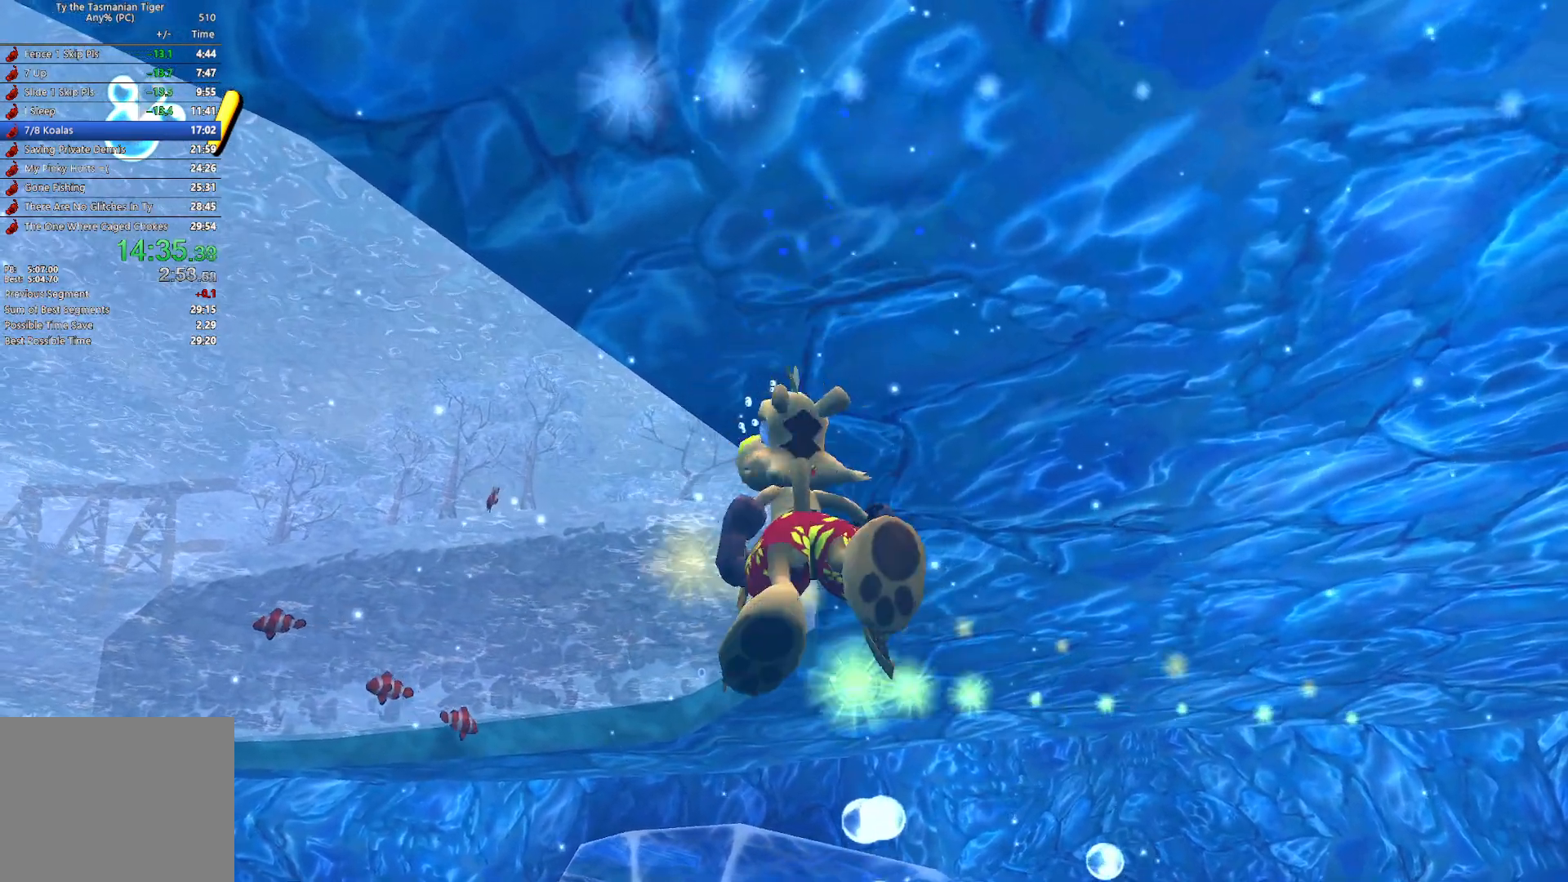
{"keys": ["w"], "events": [[50, "space", "down"], [150, "space", "up"], [200, "space", "down"], [333, "space", "up"]]}
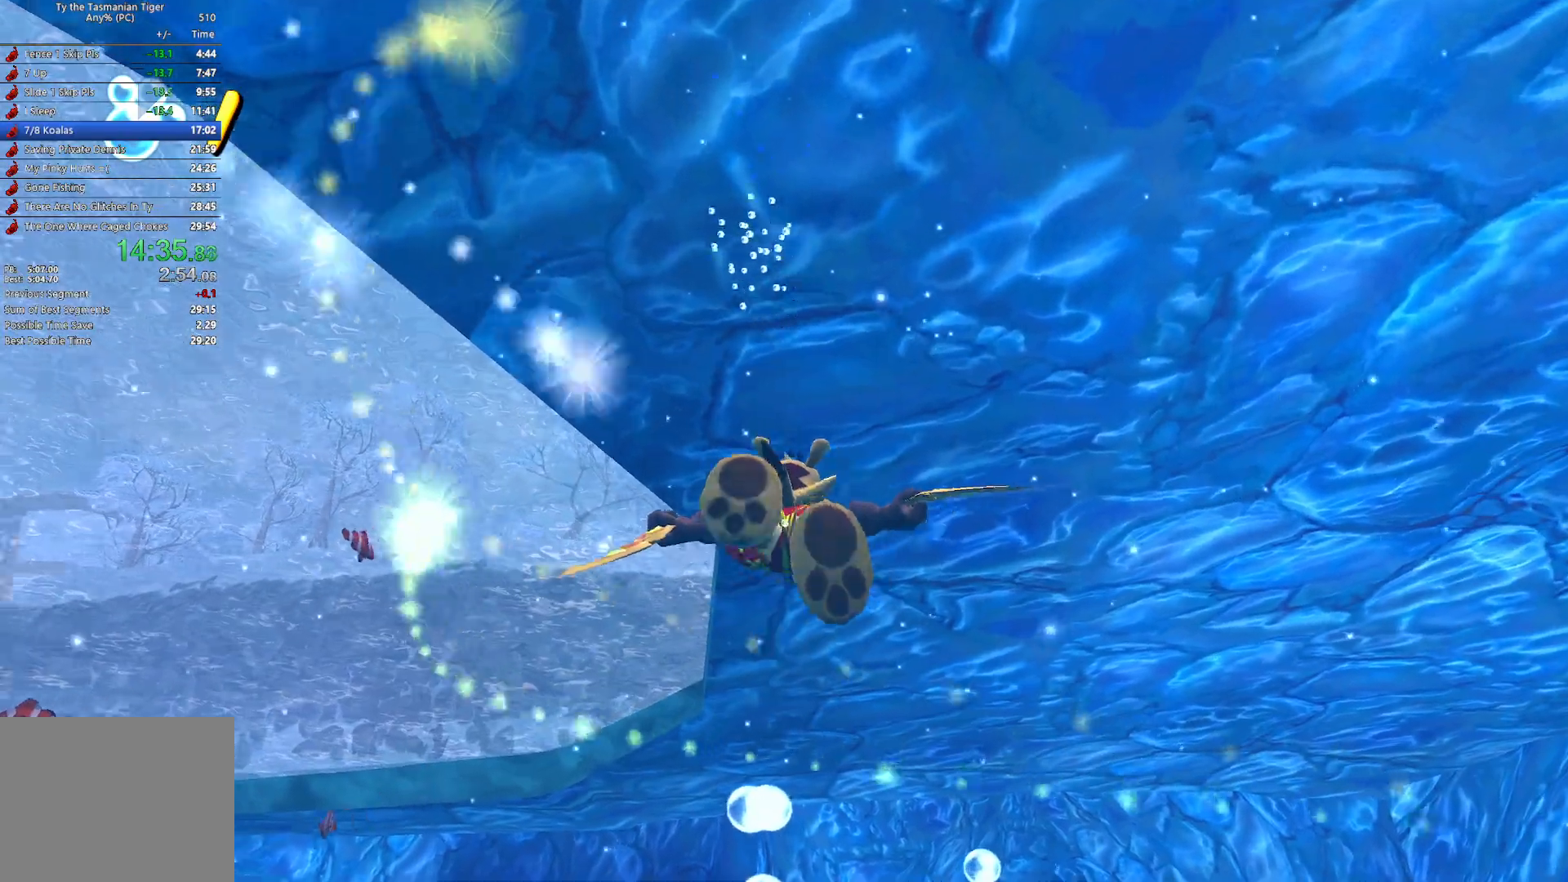
{"keys": ["space", "w"], "events": [[250, "space", "down"], [400, "space", "up"], [433, "space", "down"]]}
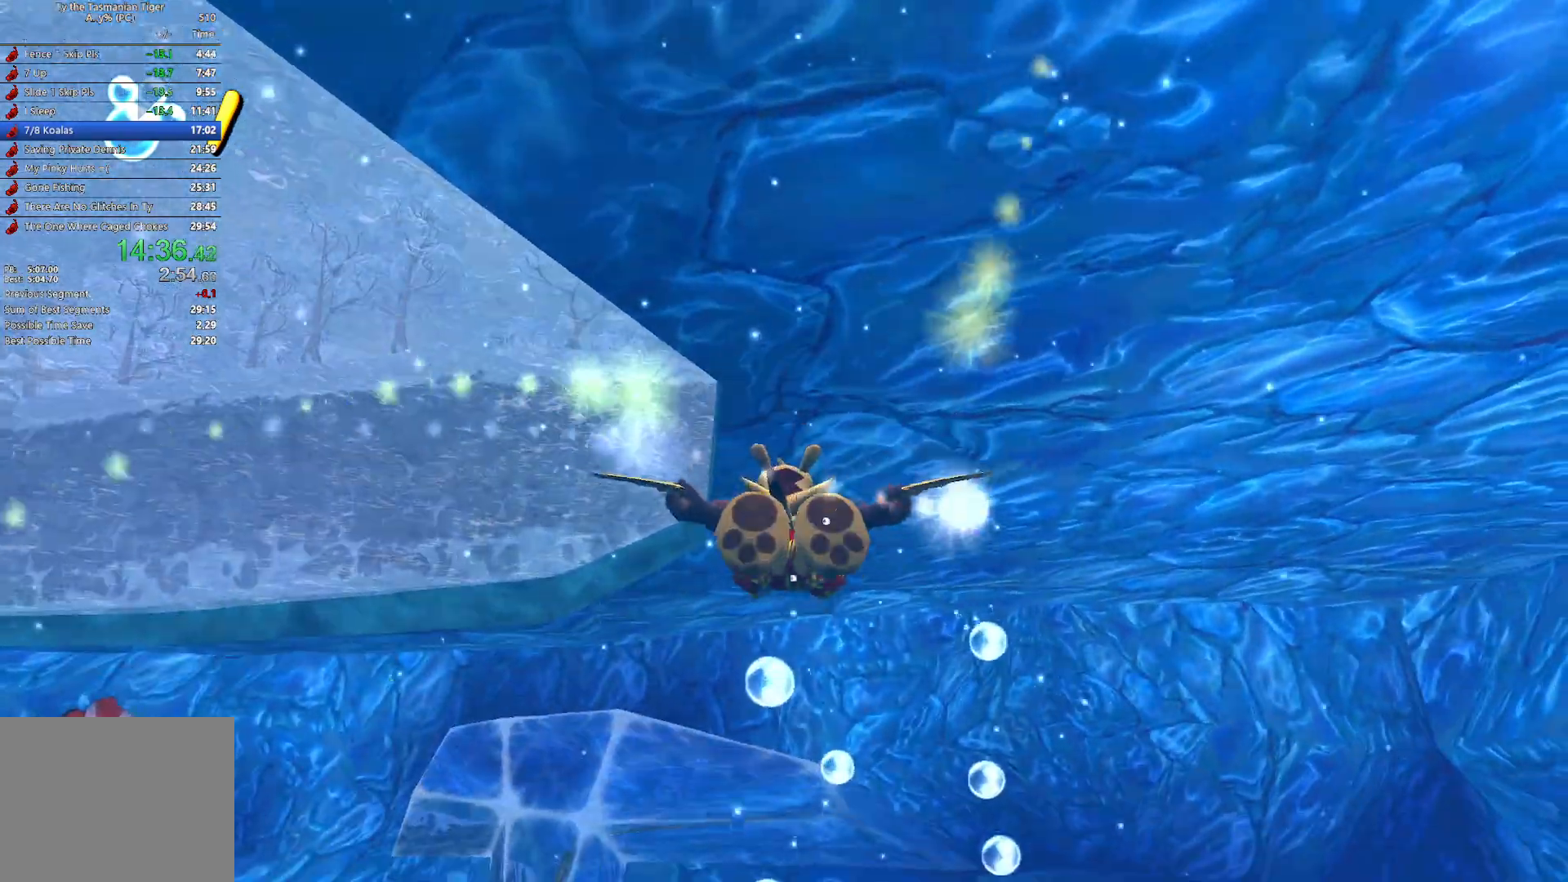
{"keys": ["w"], "events": [[83, "space", "up"], [117, "space", "down"], [250, "space", "up"], [333, "space", "down"], [450, "space", "up"]]}
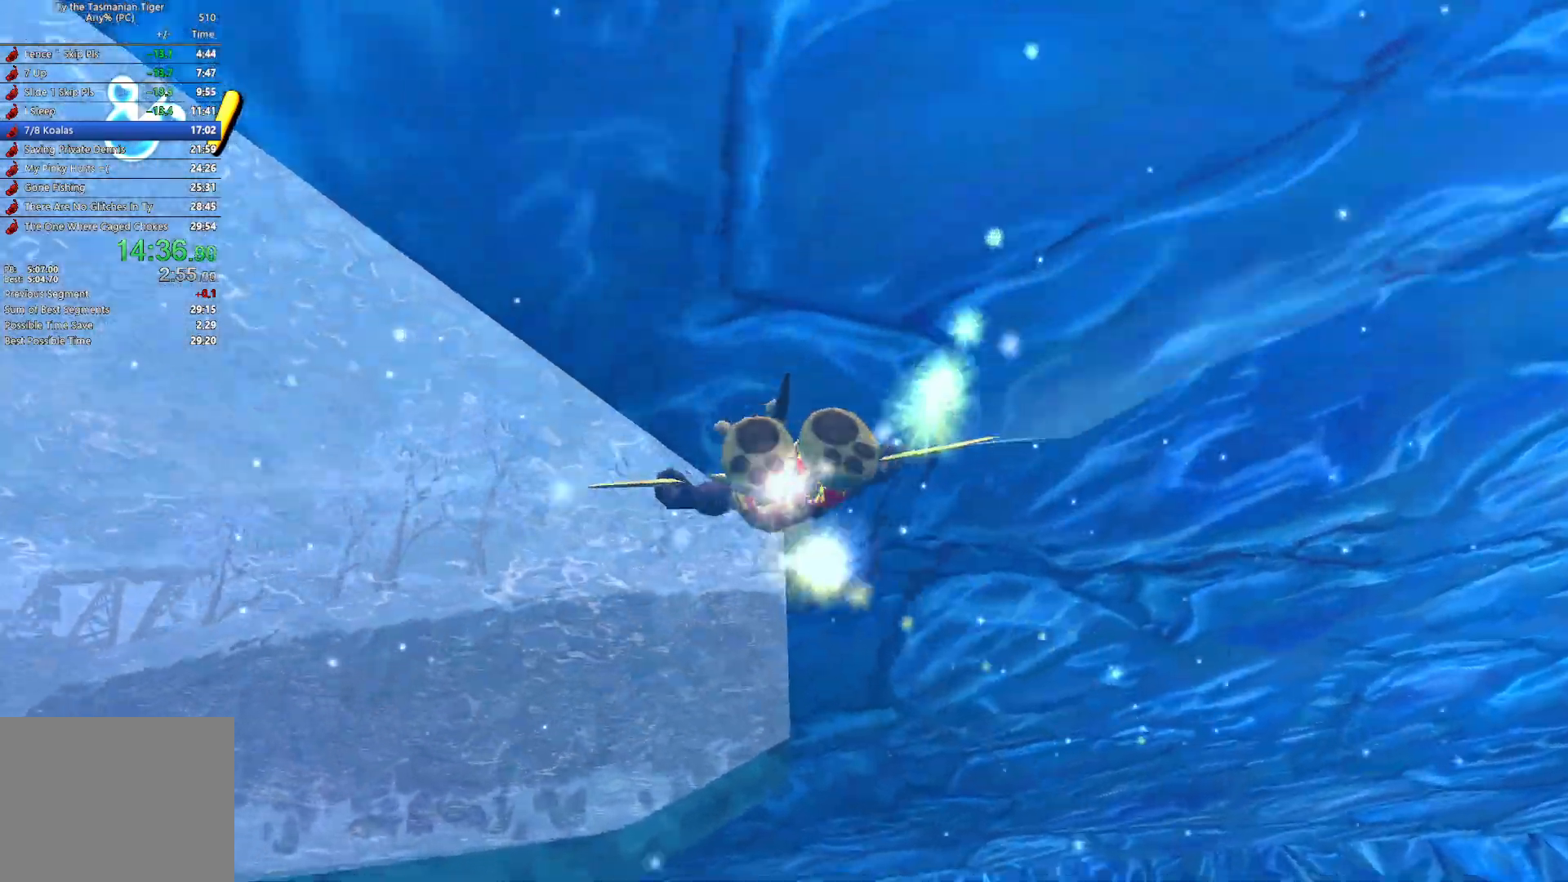
{"keys": ["space", "w"], "events": [[50, "space", "down"], [183, "space", "up"], [283, "space", "down"], [400, "space", "up"], [483, "space", "down"]]}
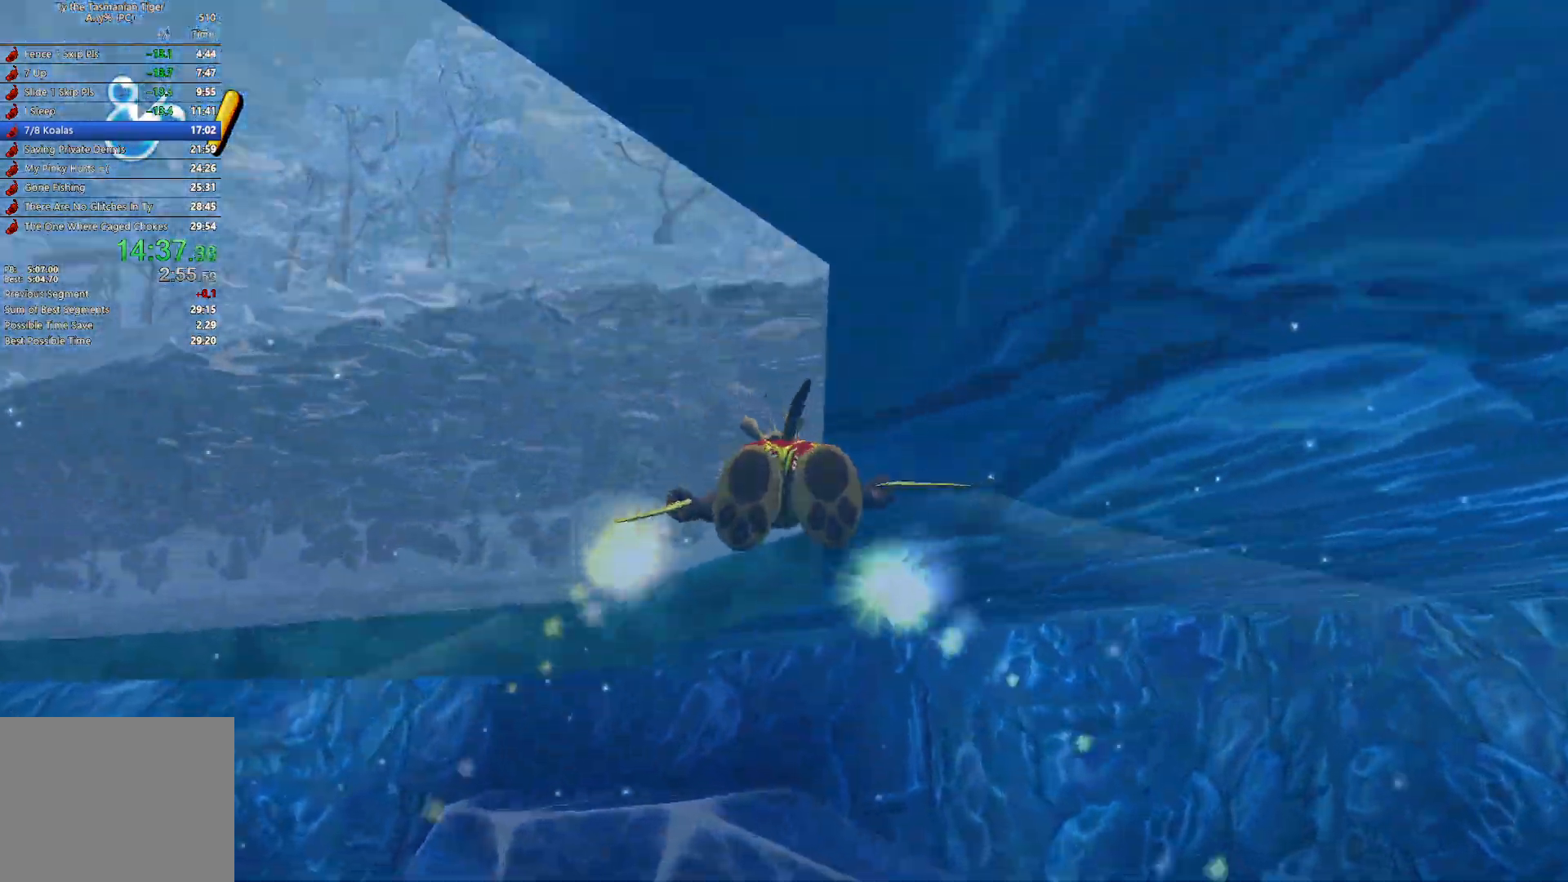
{"keys": ["w"], "events": [[100, "space", "up"], [200, "space", "down"], [317, "space", "up"], [350, "space", "down"], [483, "space", "up"]]}
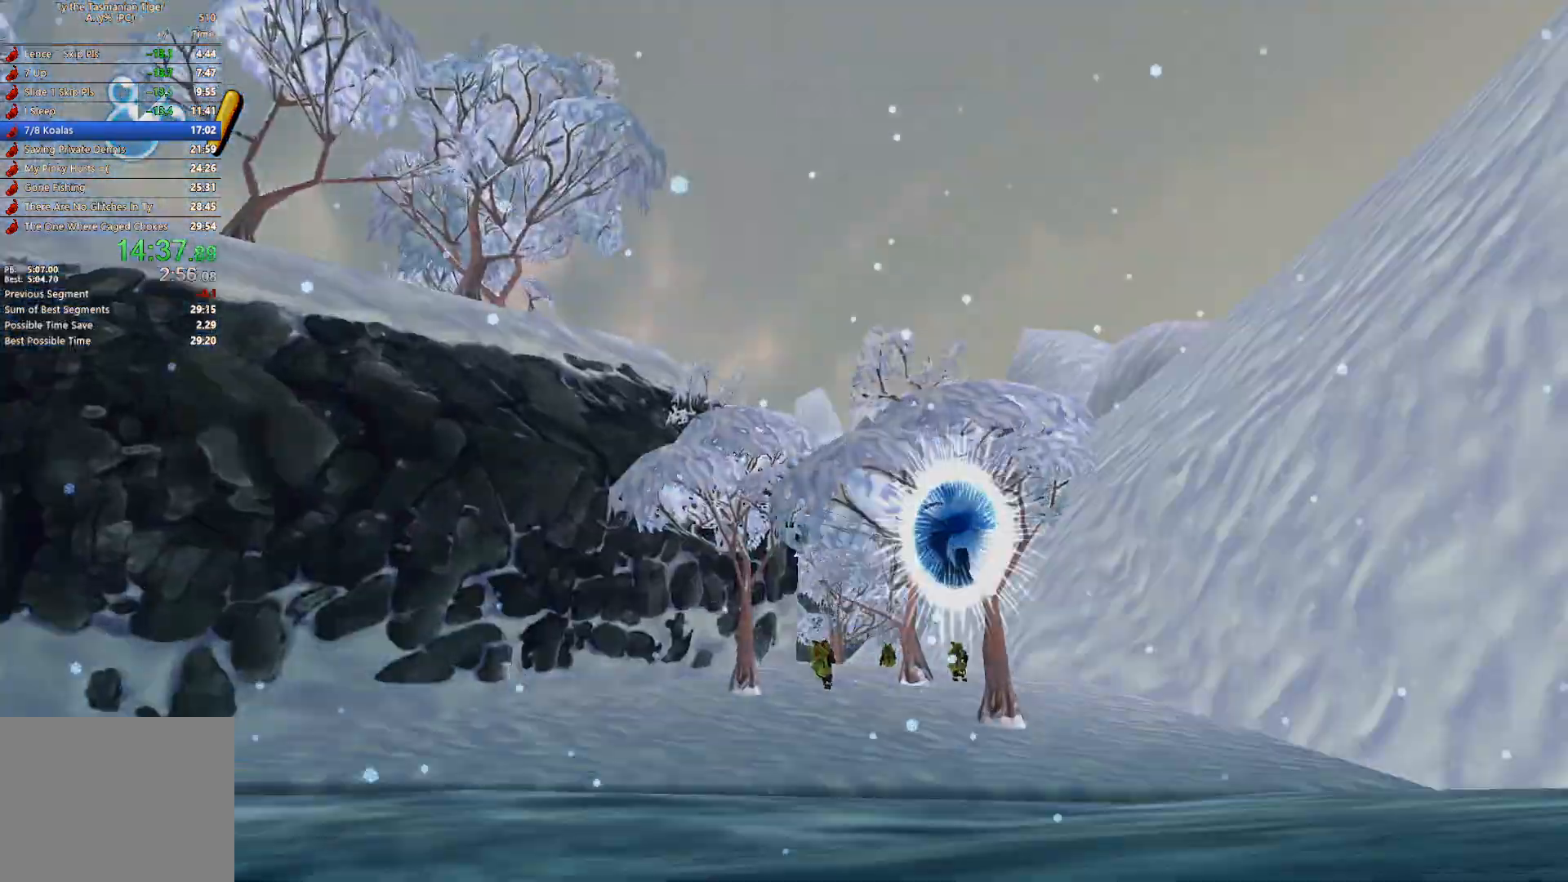
{"keys": ["space", "w"], "events": [[33, "space", "down"], [167, "space", "up"], [233, "space", "down"], [350, "space", "up"], [383, "space", "down"]]}
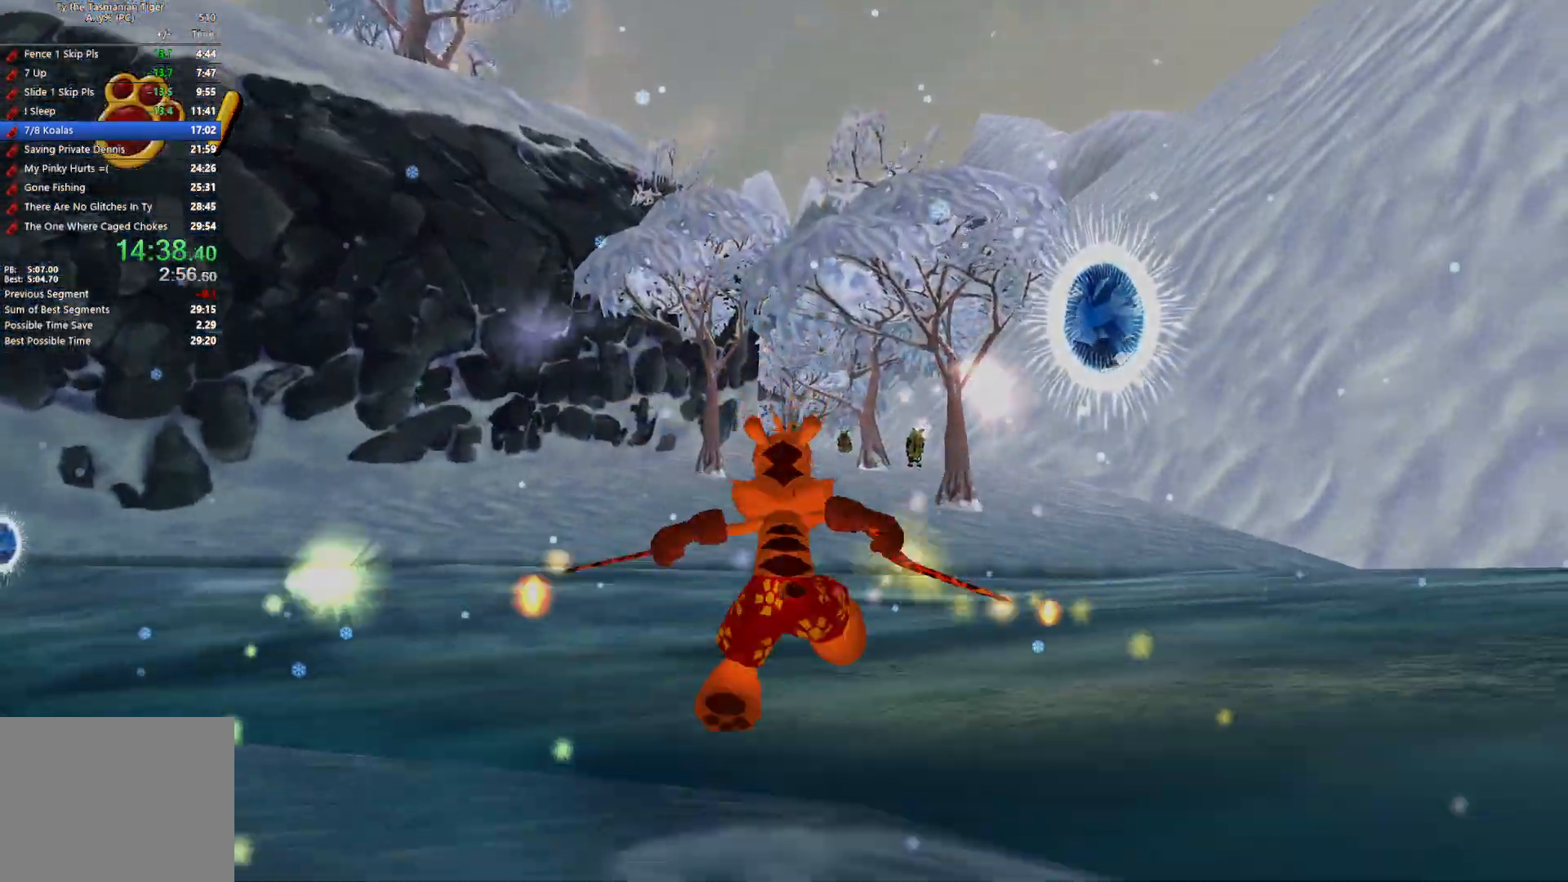
{"keys": ["d", "w"], "events": [[50, "space", "up"], [250, "d", "down"]]}
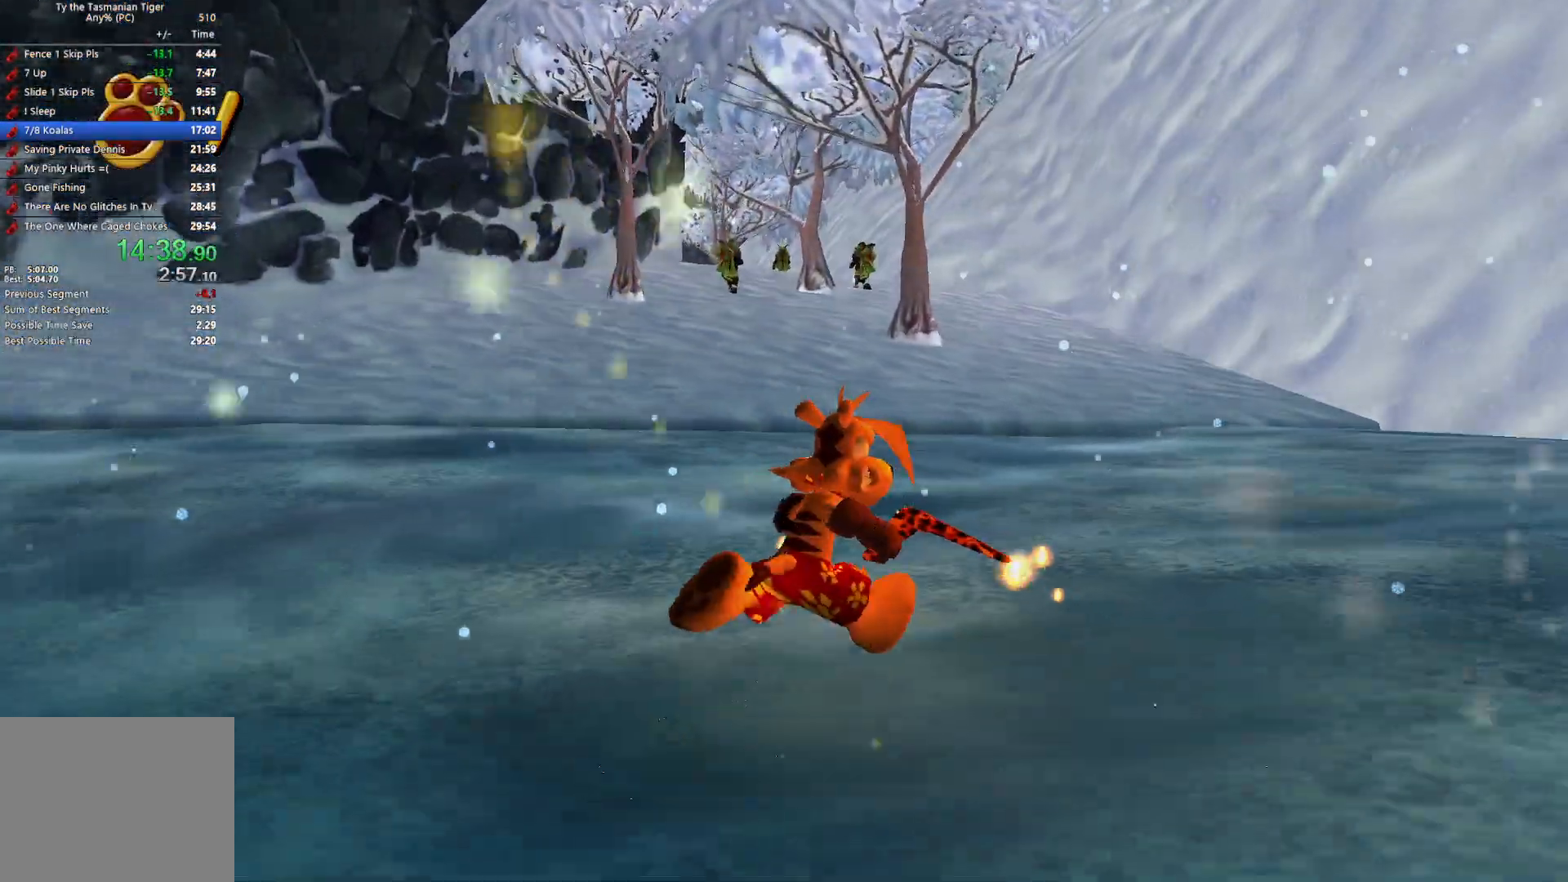
{"keys": ["d", "w"], "events": [[50, "a", "down"], [83, "d", "up"], [267, "d", "down"], [300, "a", "up"]]}
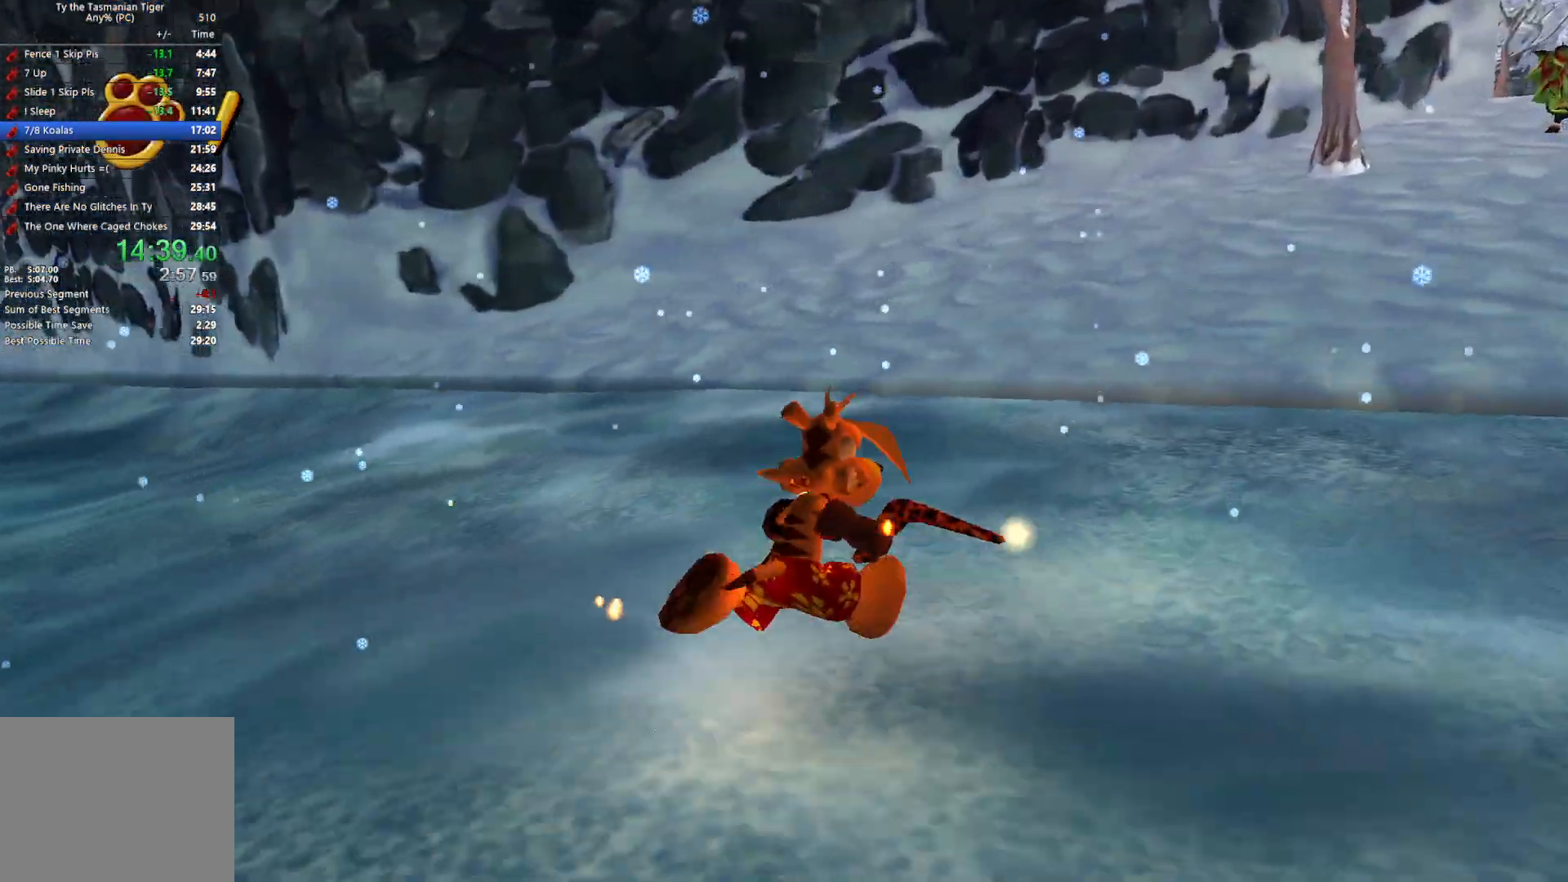
{"keys": ["w"], "events": [[450, "d", "up"]]}
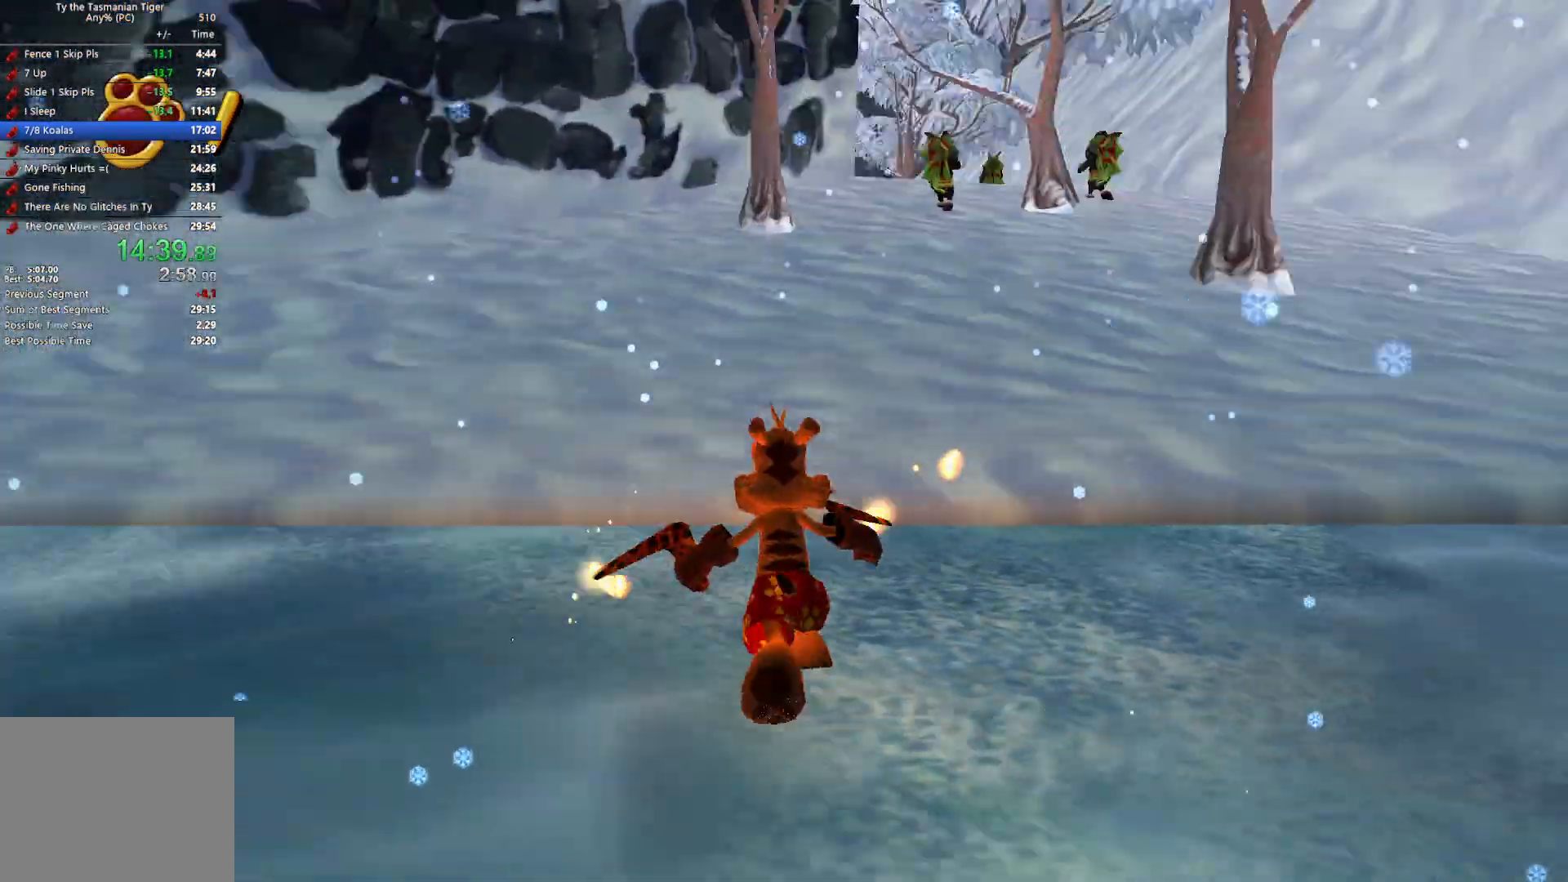
{"keys": ["w"], "events": [[33, "space", "down"], [167, "space", "up"]]}
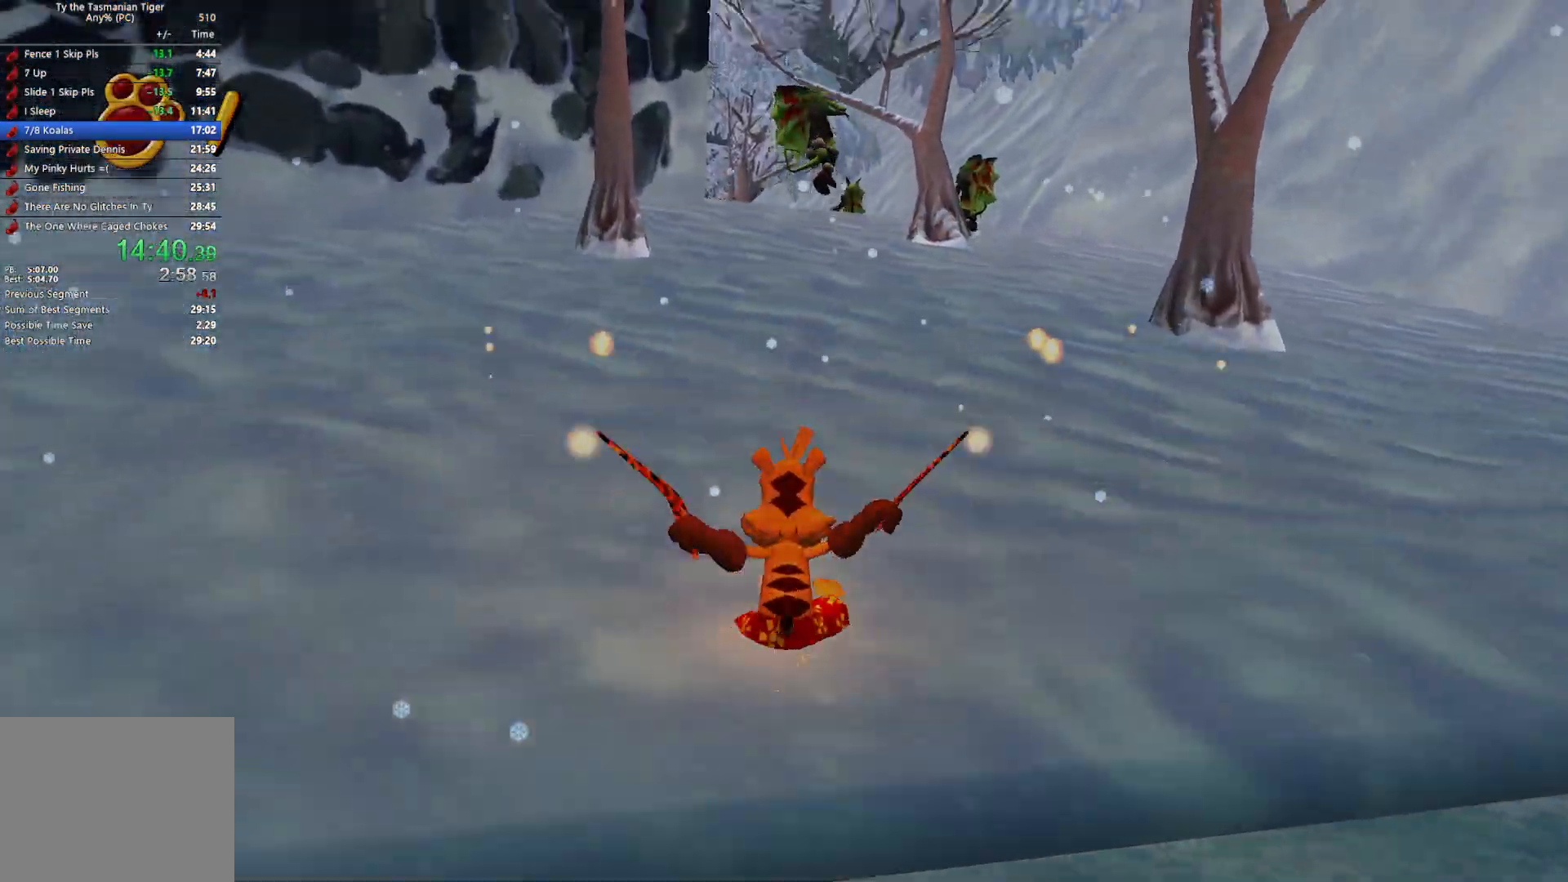
{"keys": ["w"], "events": [[33, "space", "down"], [183, "space", "up"]]}
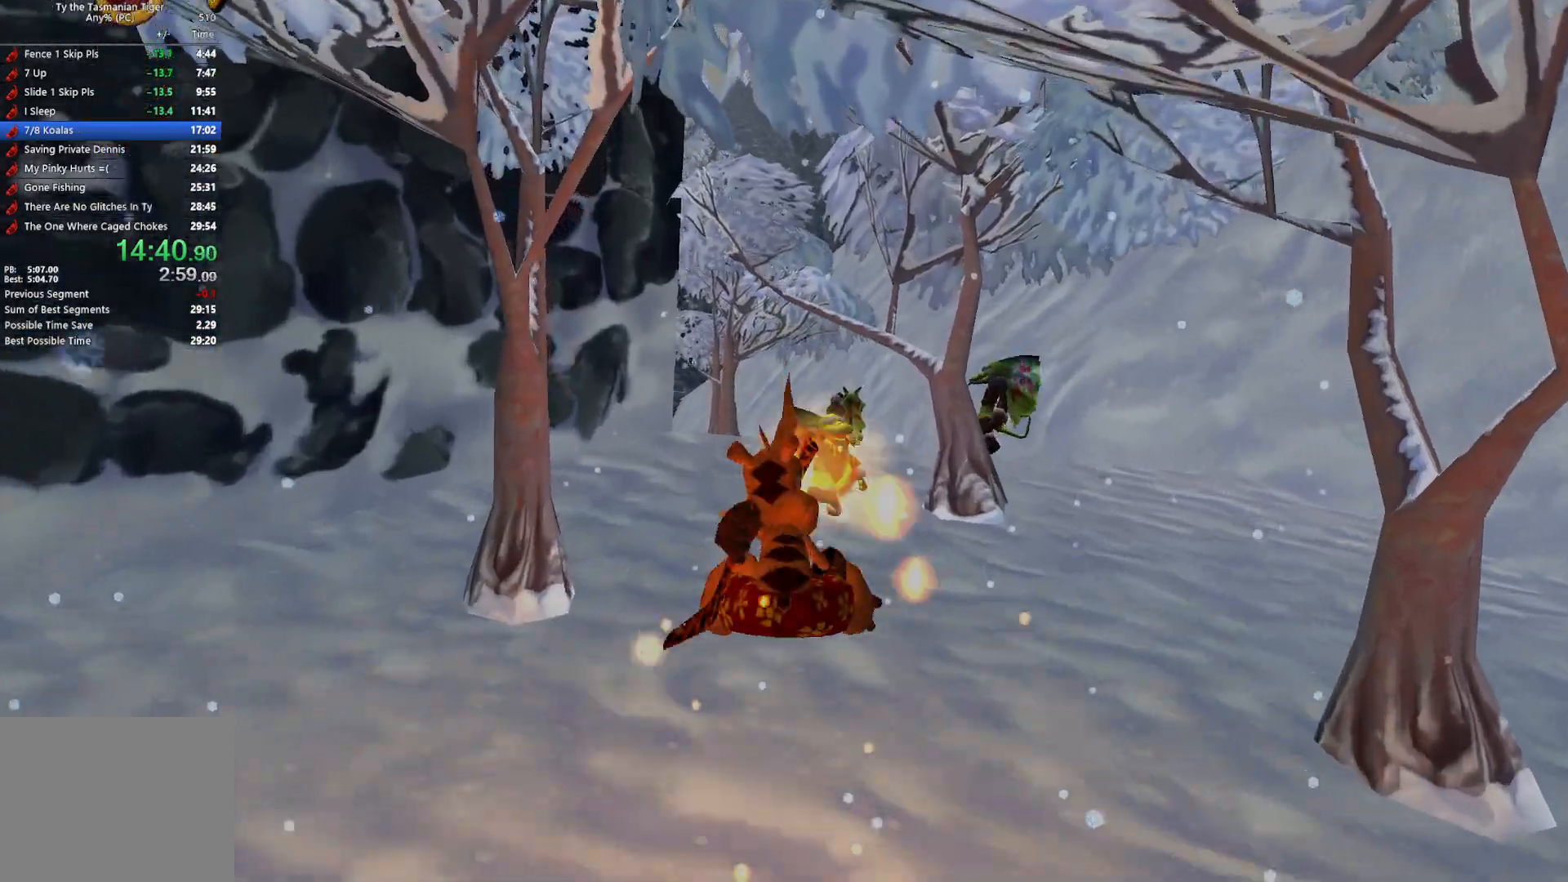
{"keys": ["w"], "events": [[350, "space", "down"], [467, "space", "up"]]}
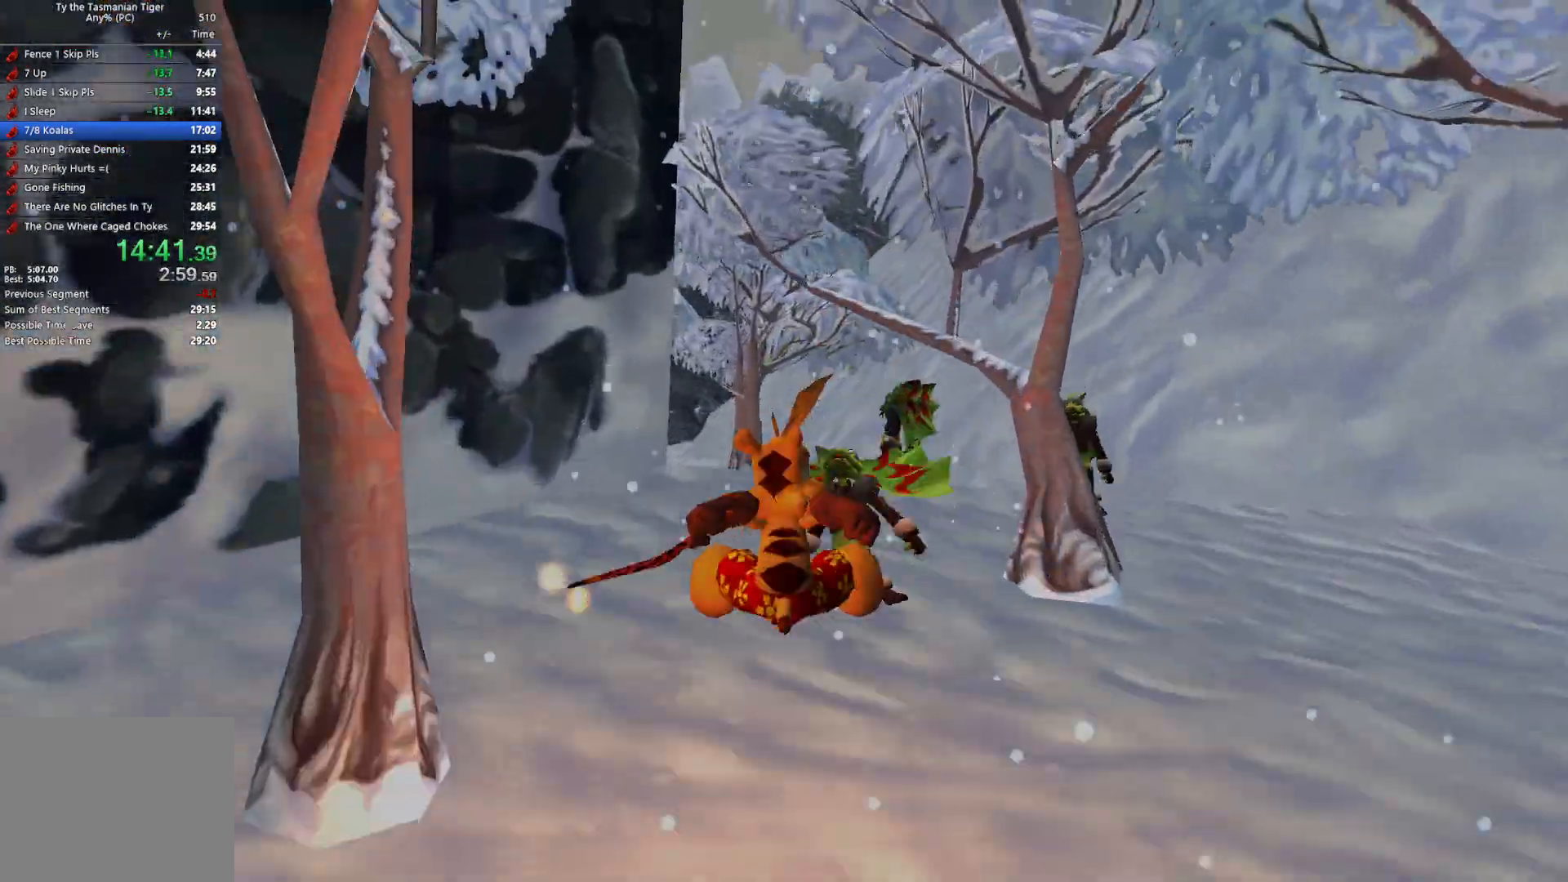
{"keys": ["w"], "events": []}
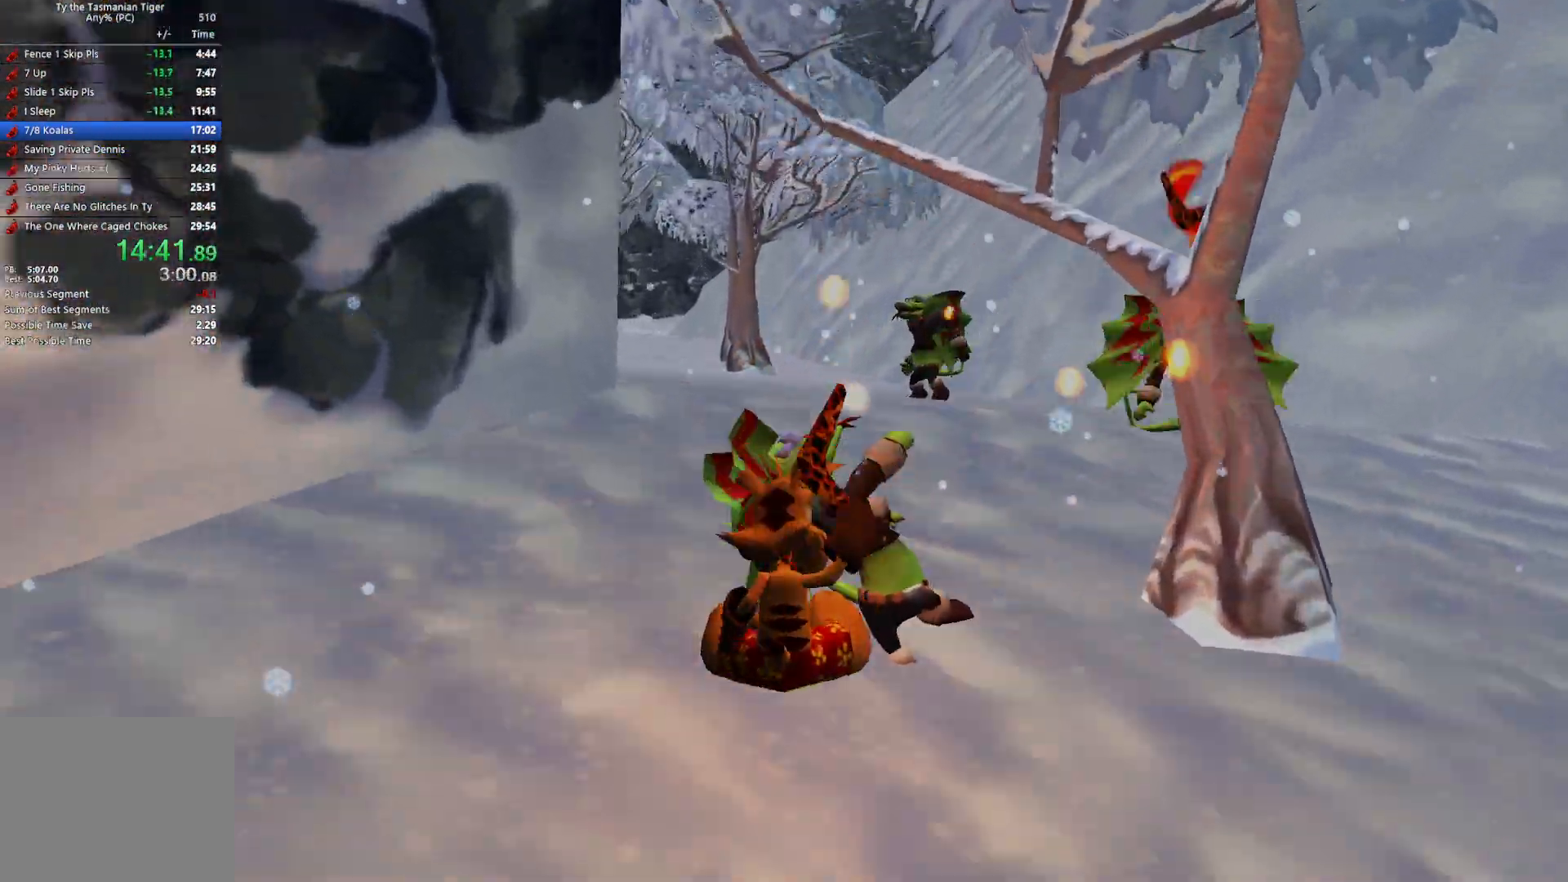
{"keys": ["w"], "events": [[100, "space", "down"], [233, "space", "up"]]}
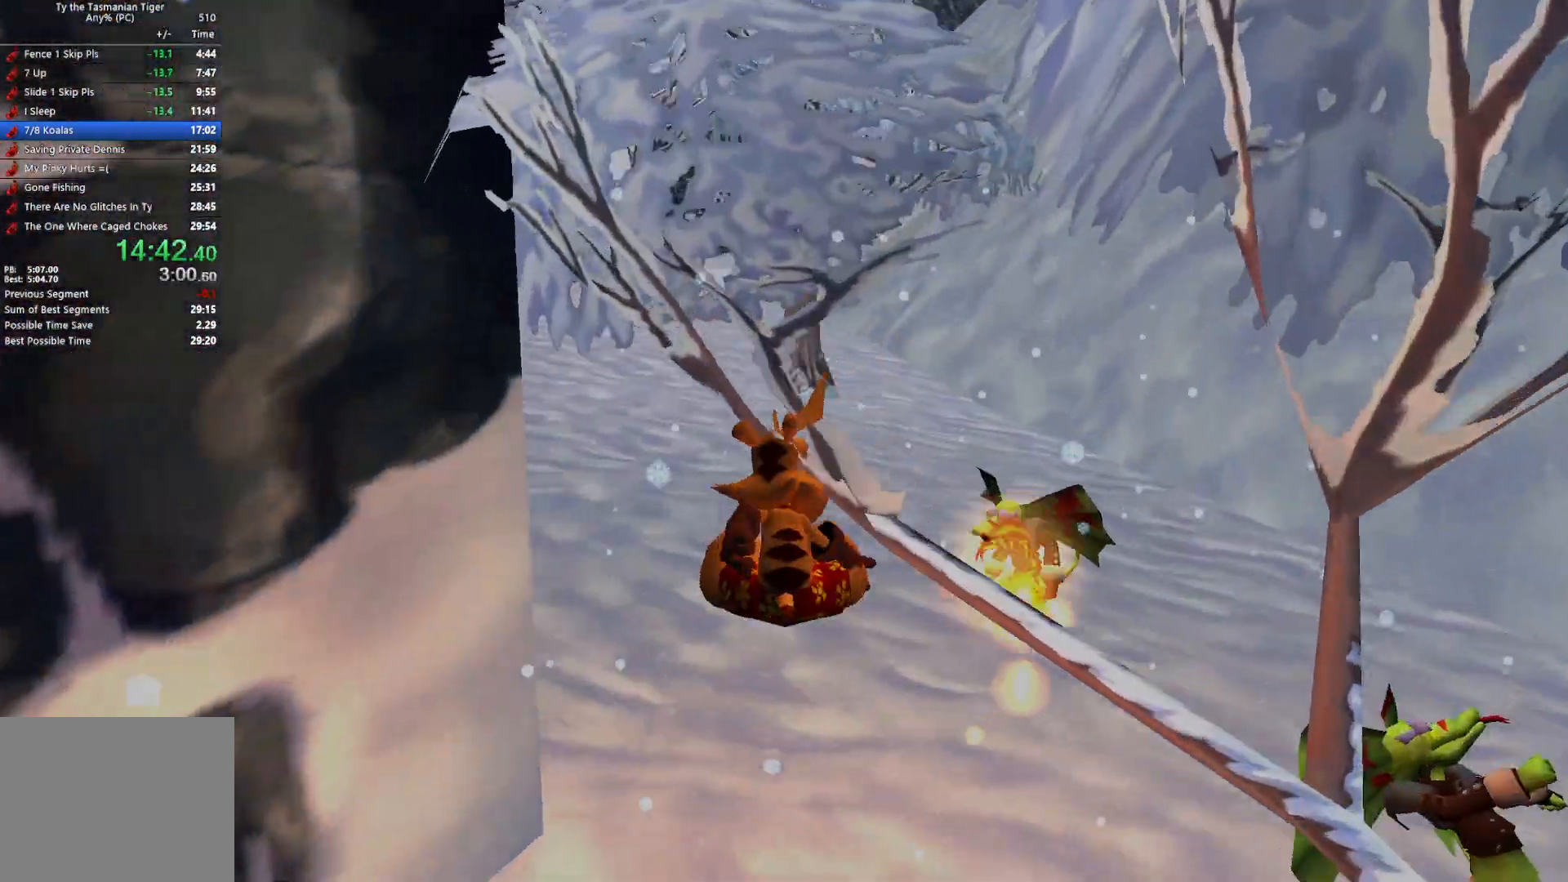
{"keys": ["w"], "events": []}
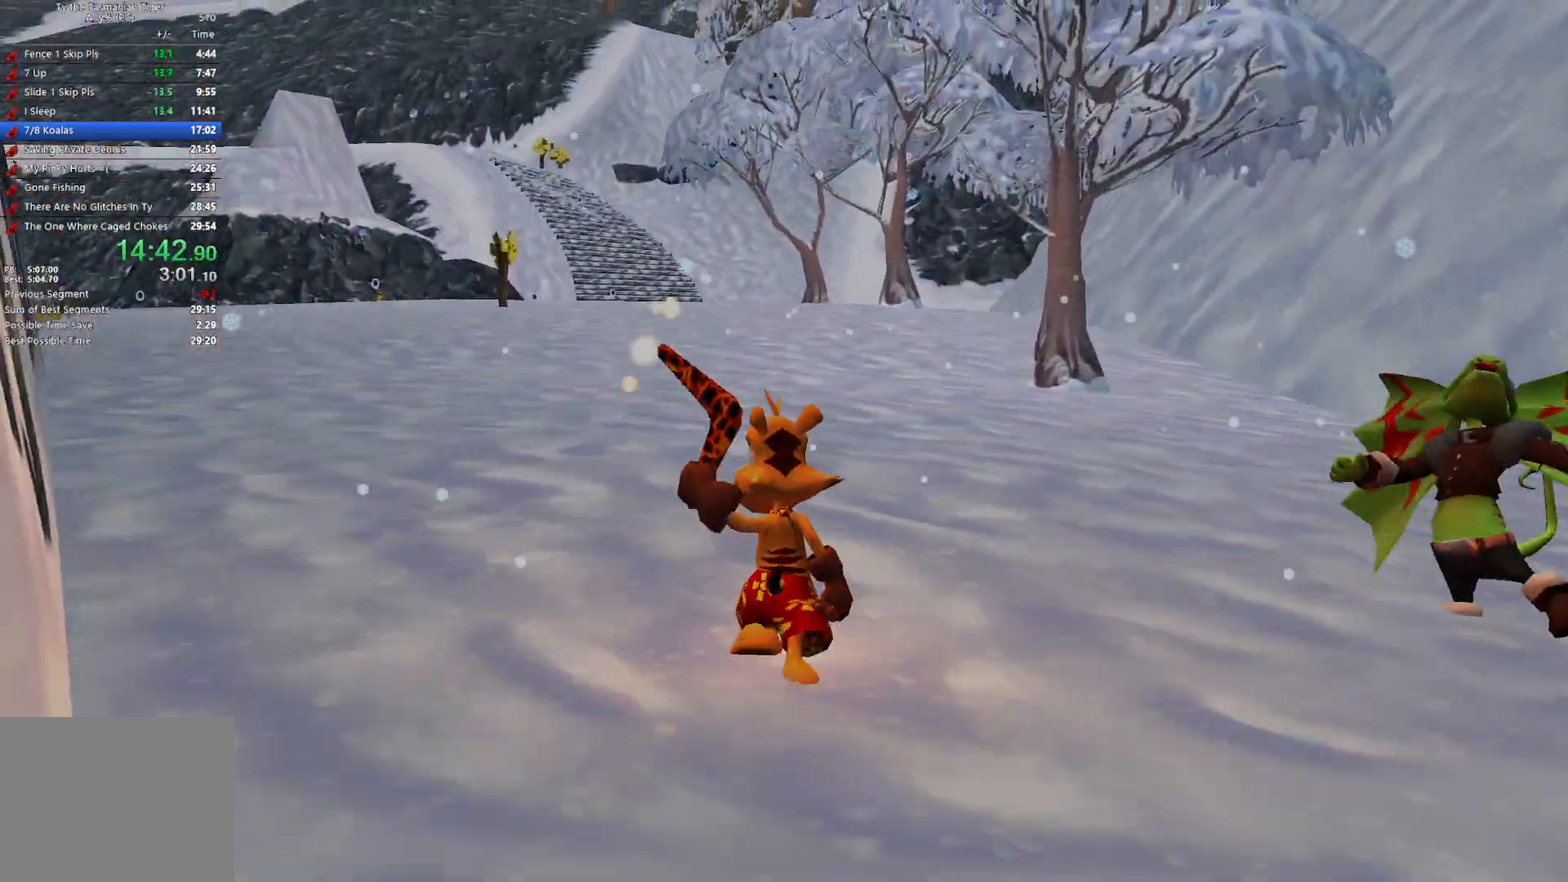
{"keys": ["w"], "events": []}
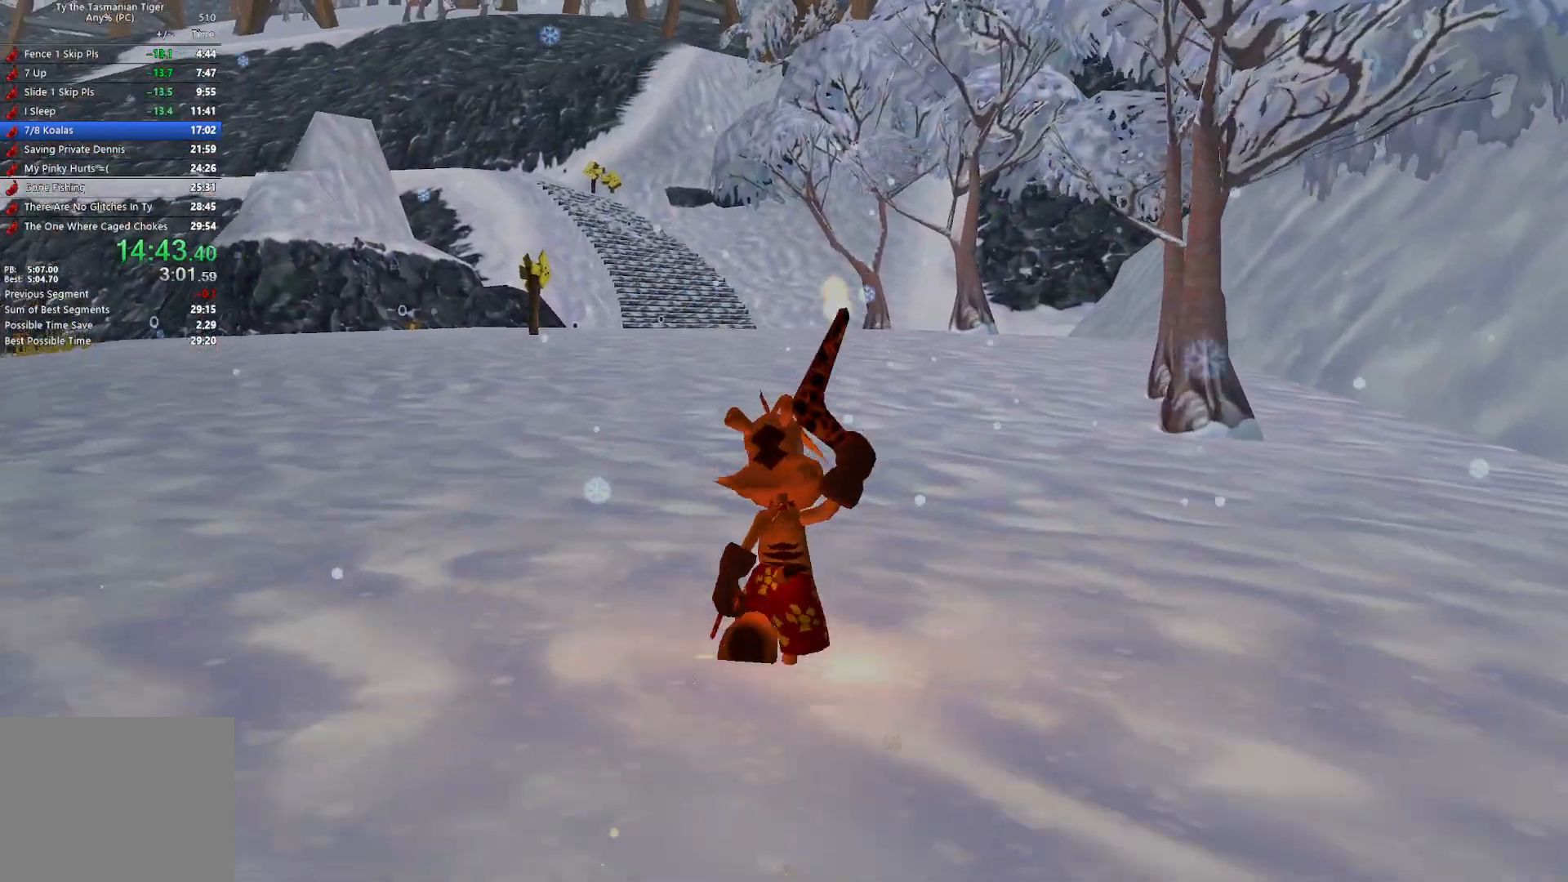
{"keys": ["w"], "events": []}
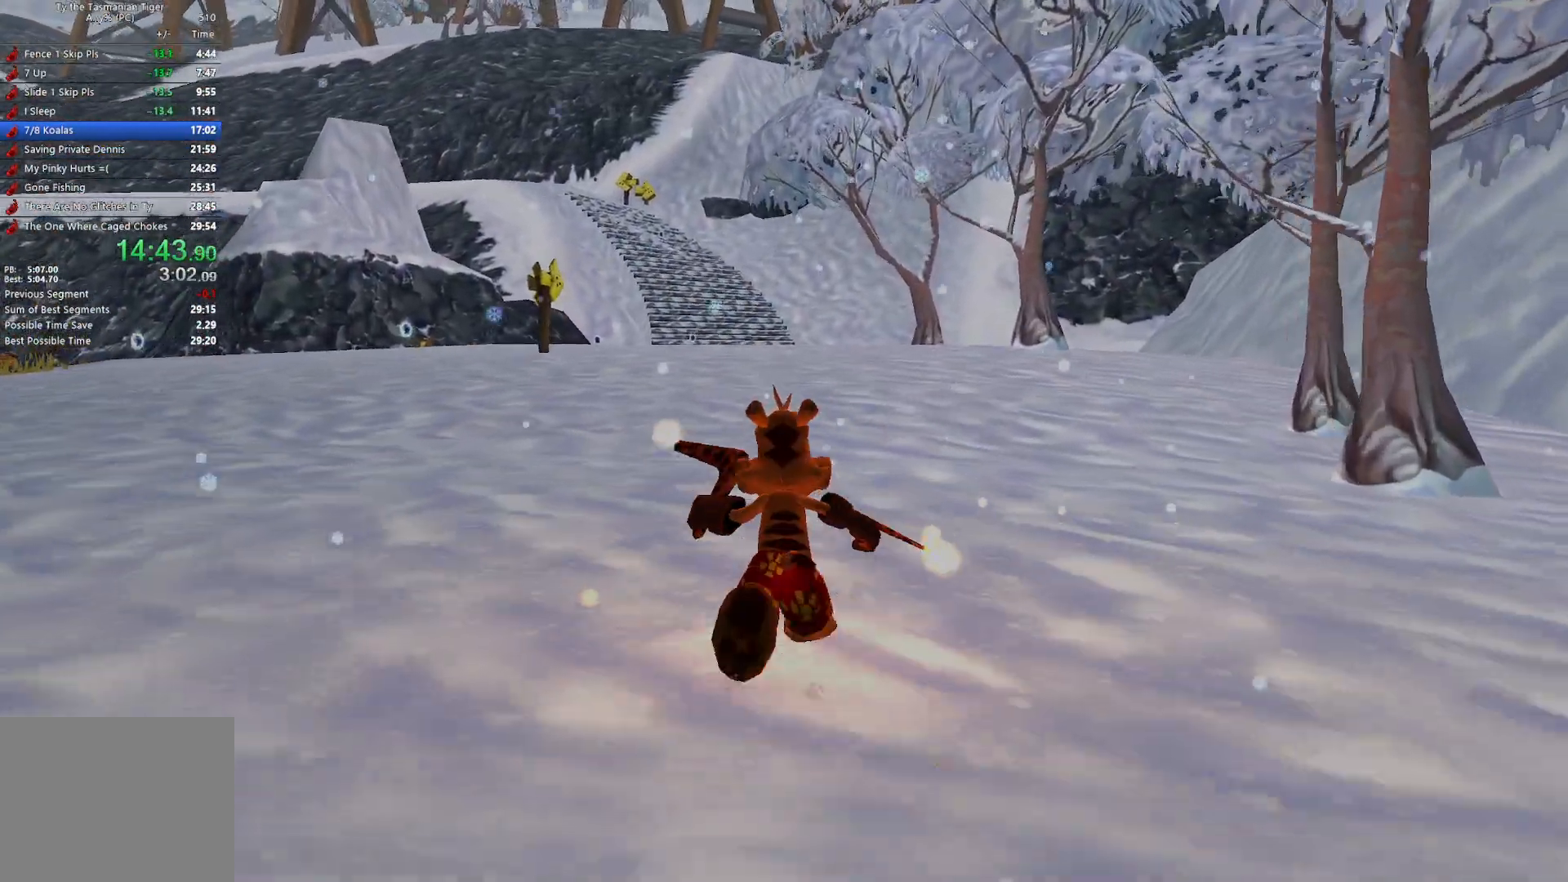
{"keys": ["w"], "events": []}
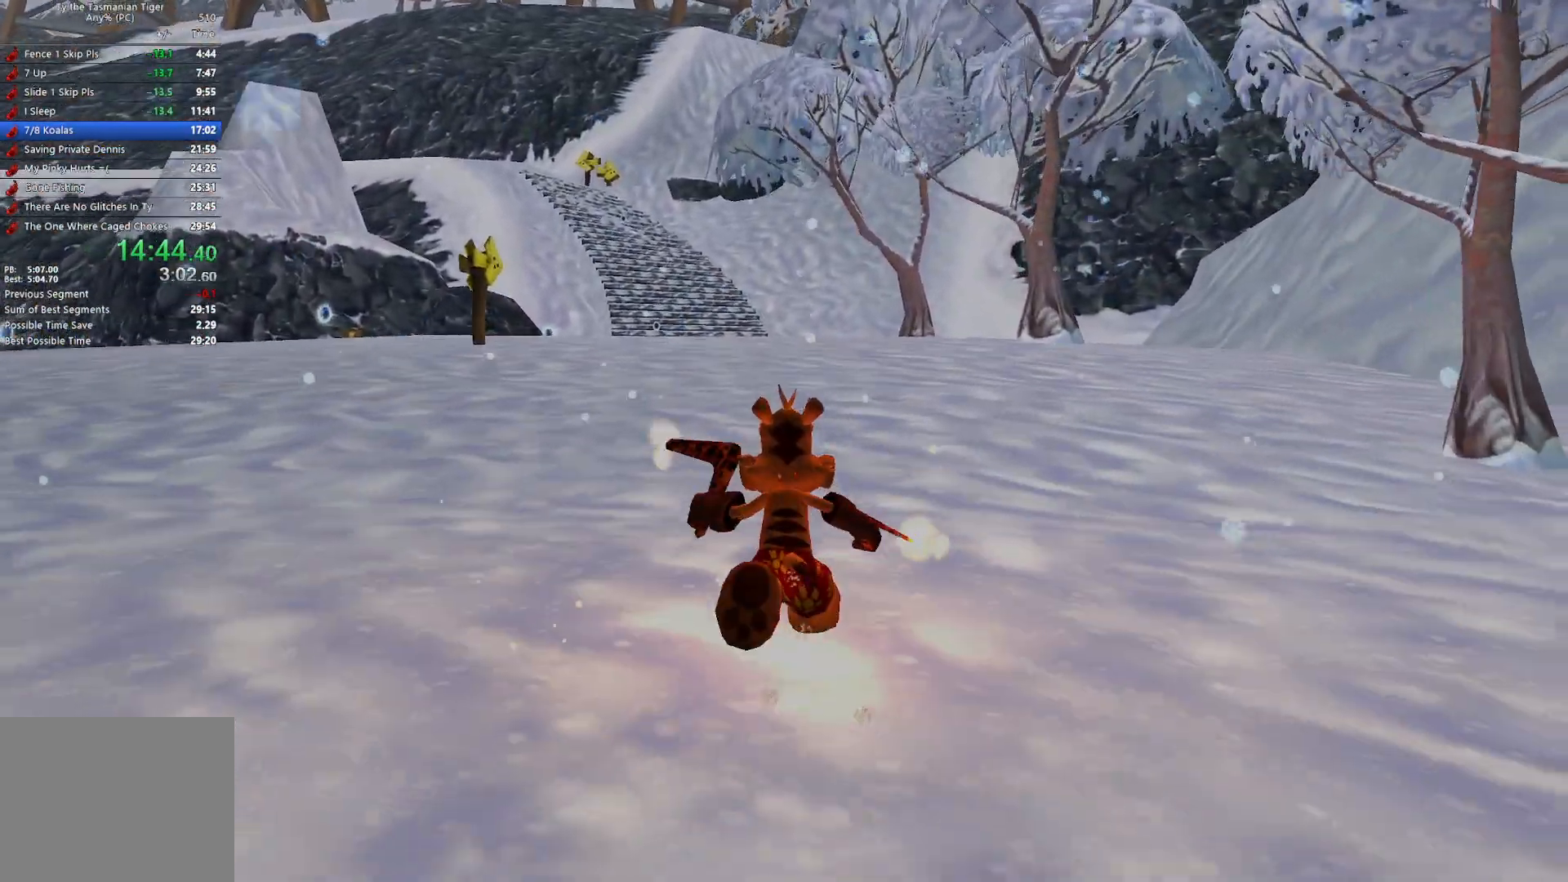
{"keys": ["w"], "events": []}
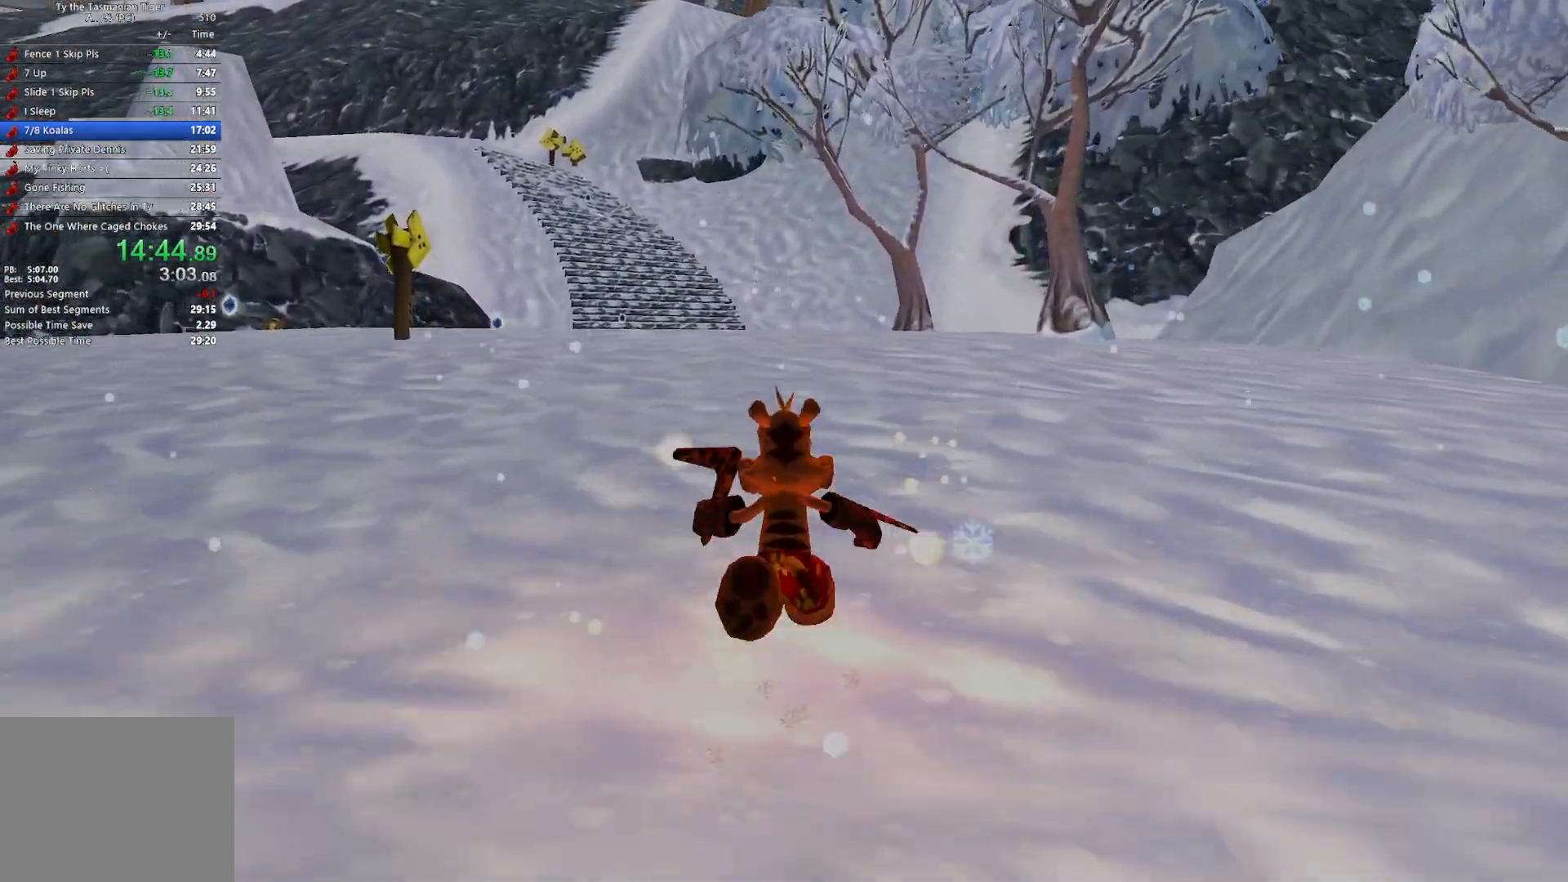
{"keys": ["w"], "events": [[250, "space", "down"], [383, "space", "up"]]}
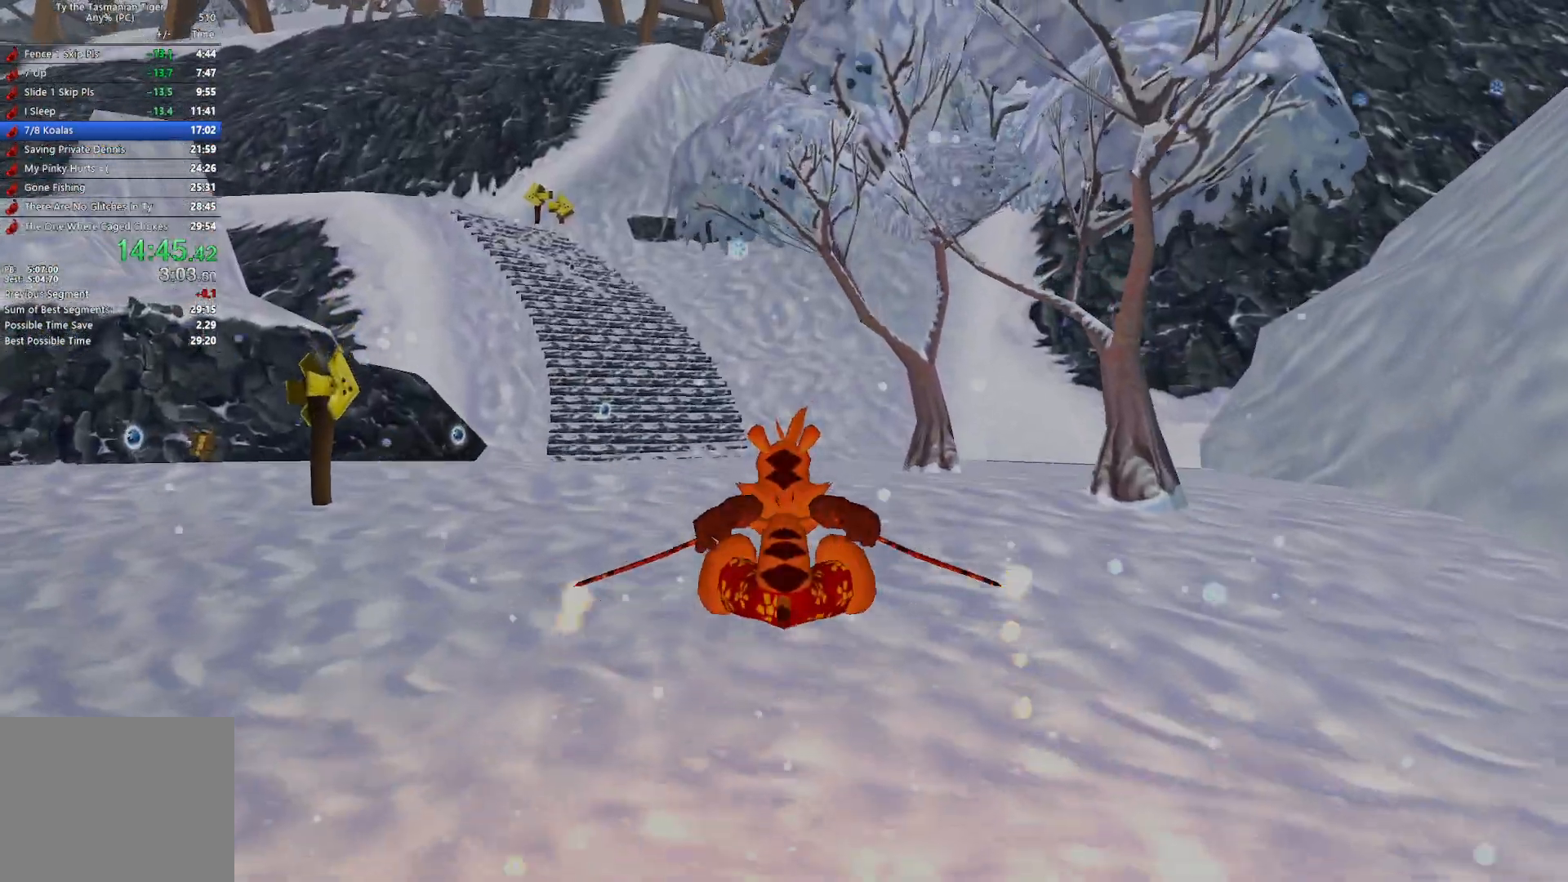
{"keys": ["space", "w"], "events": [[500, "space", "down"]]}
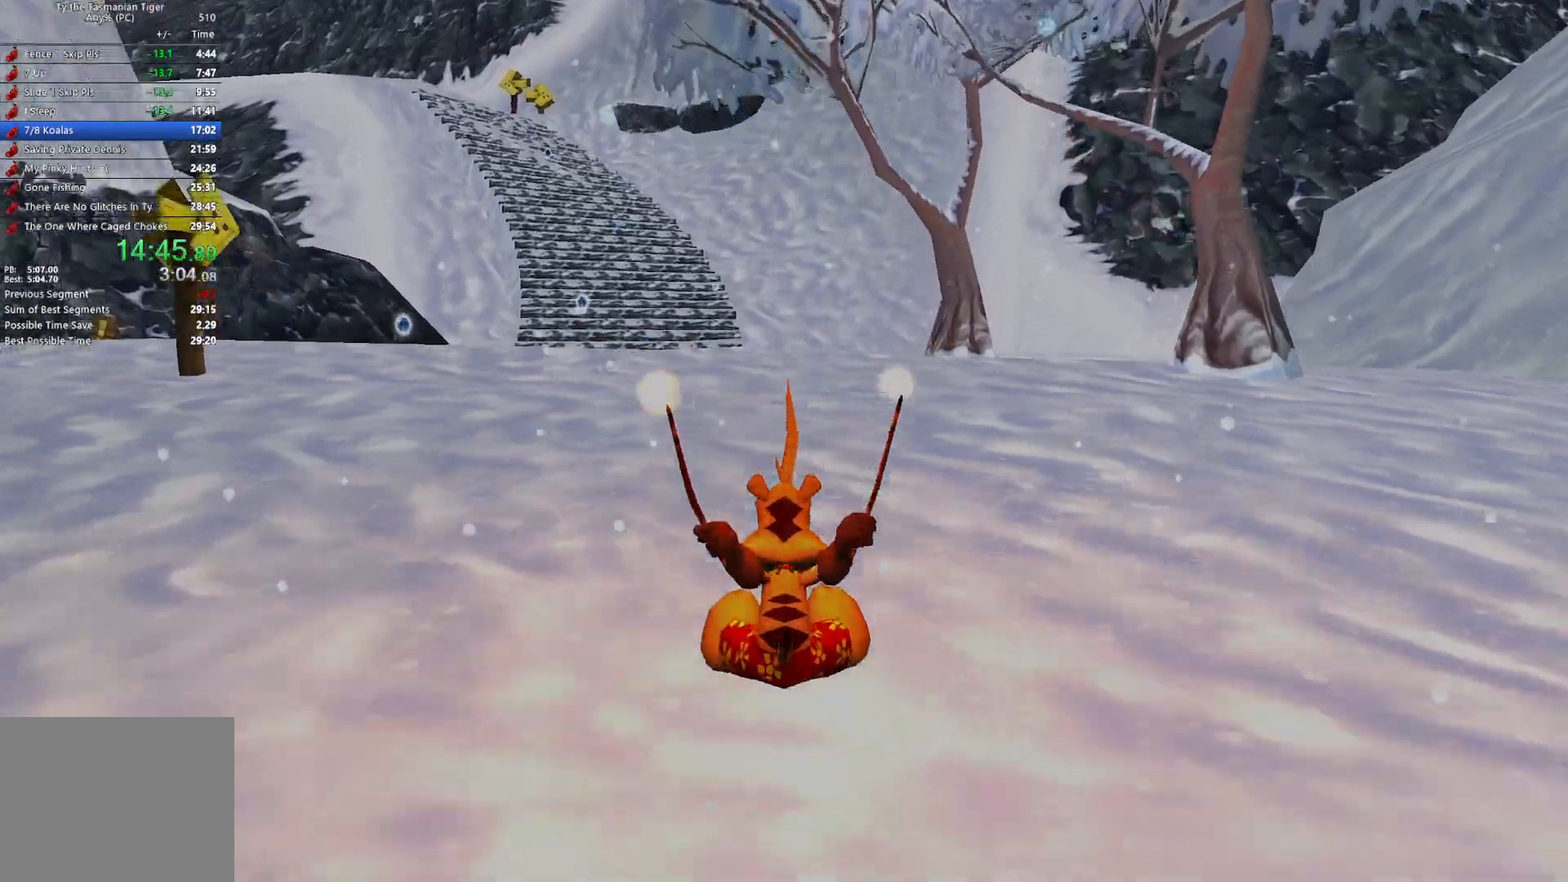
{"keys": ["w"], "events": [[150, "space", "up"], [250, "space", "down"], [383, "space", "up"]]}
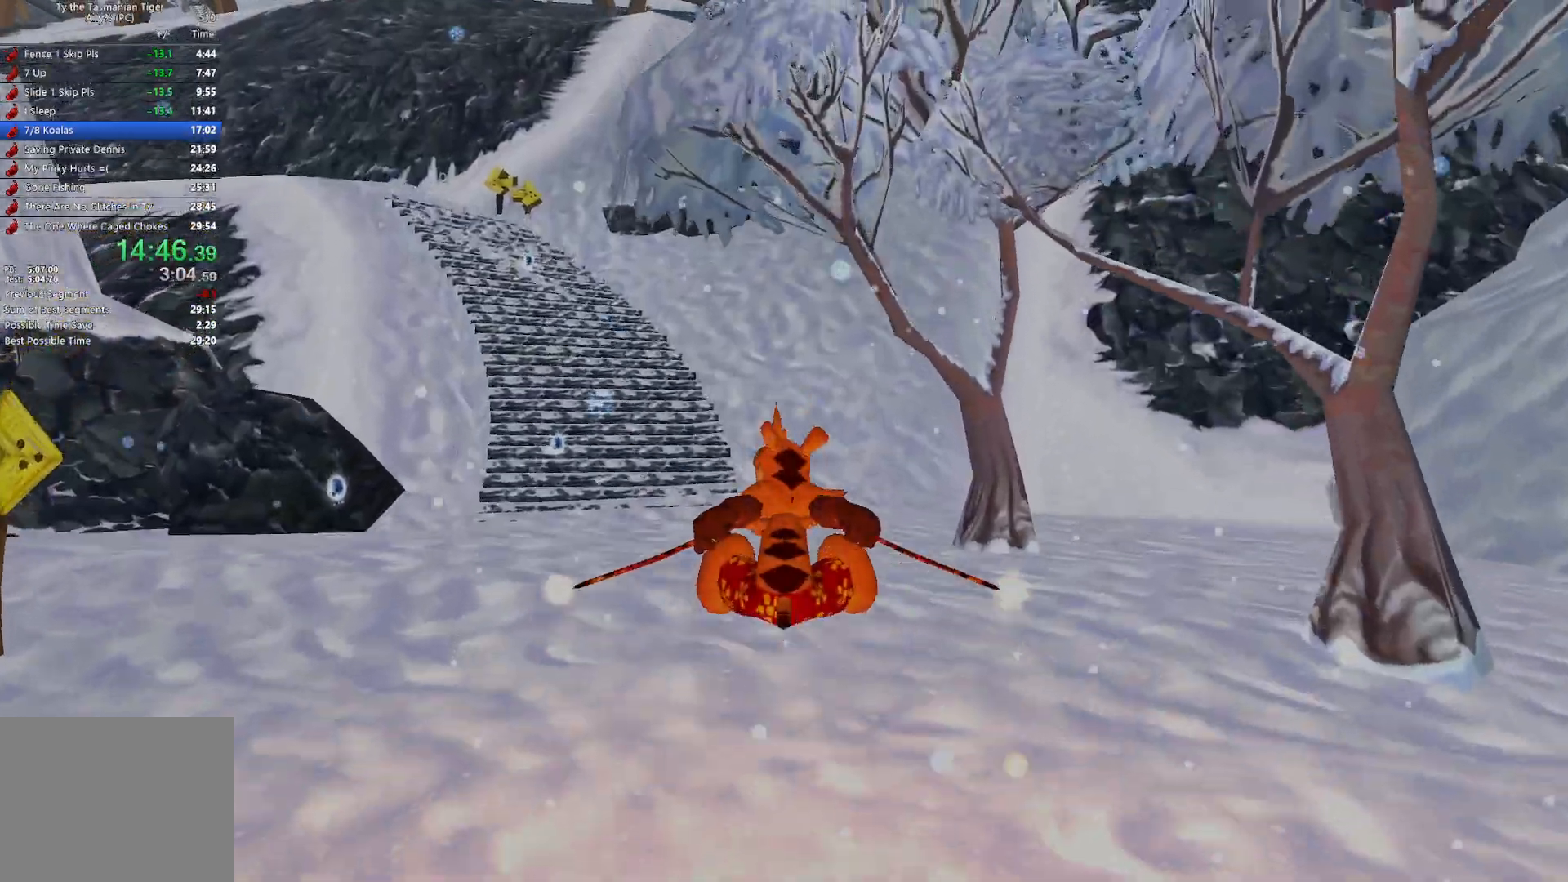
{"keys": ["w"], "events": []}
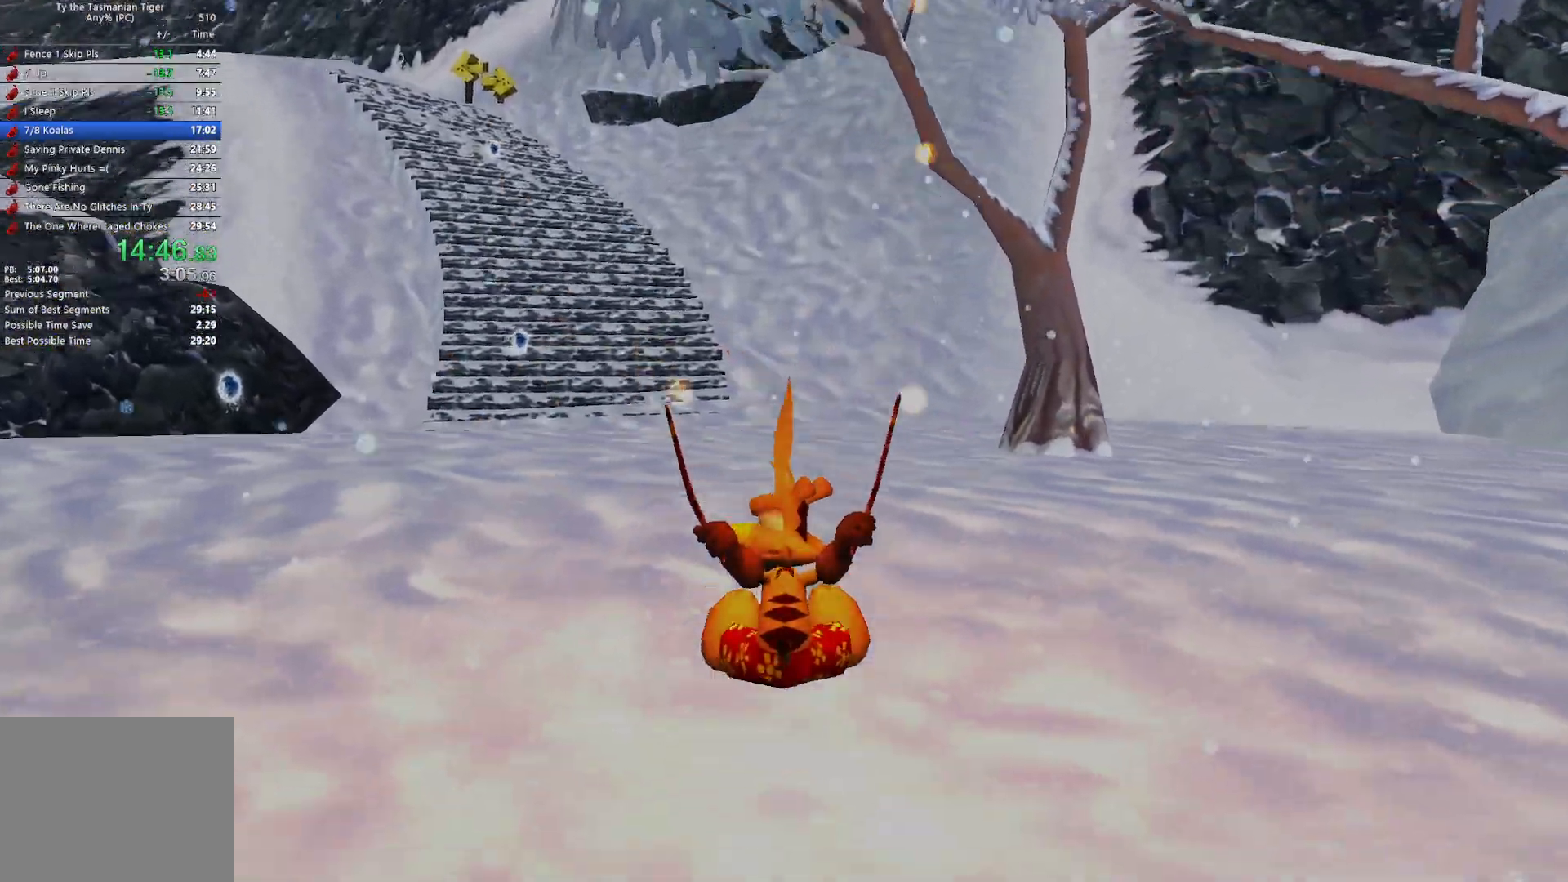
{"keys": ["w"], "events": [[67, "space", "down"], [200, "space", "up"]]}
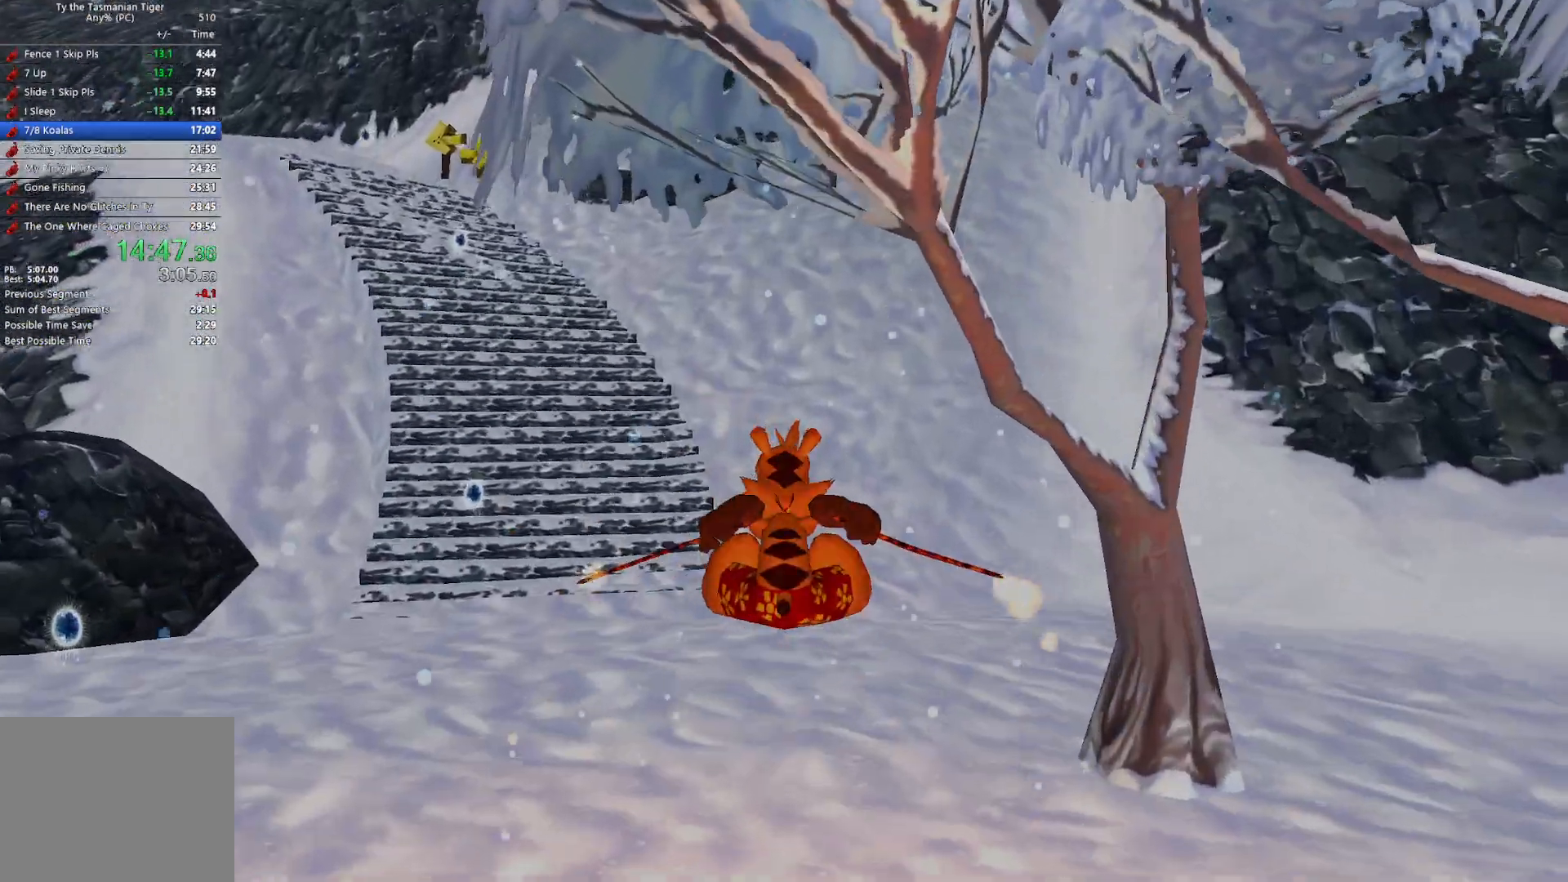
{"keys": ["space", "w"], "events": [[433, "space", "down"]]}